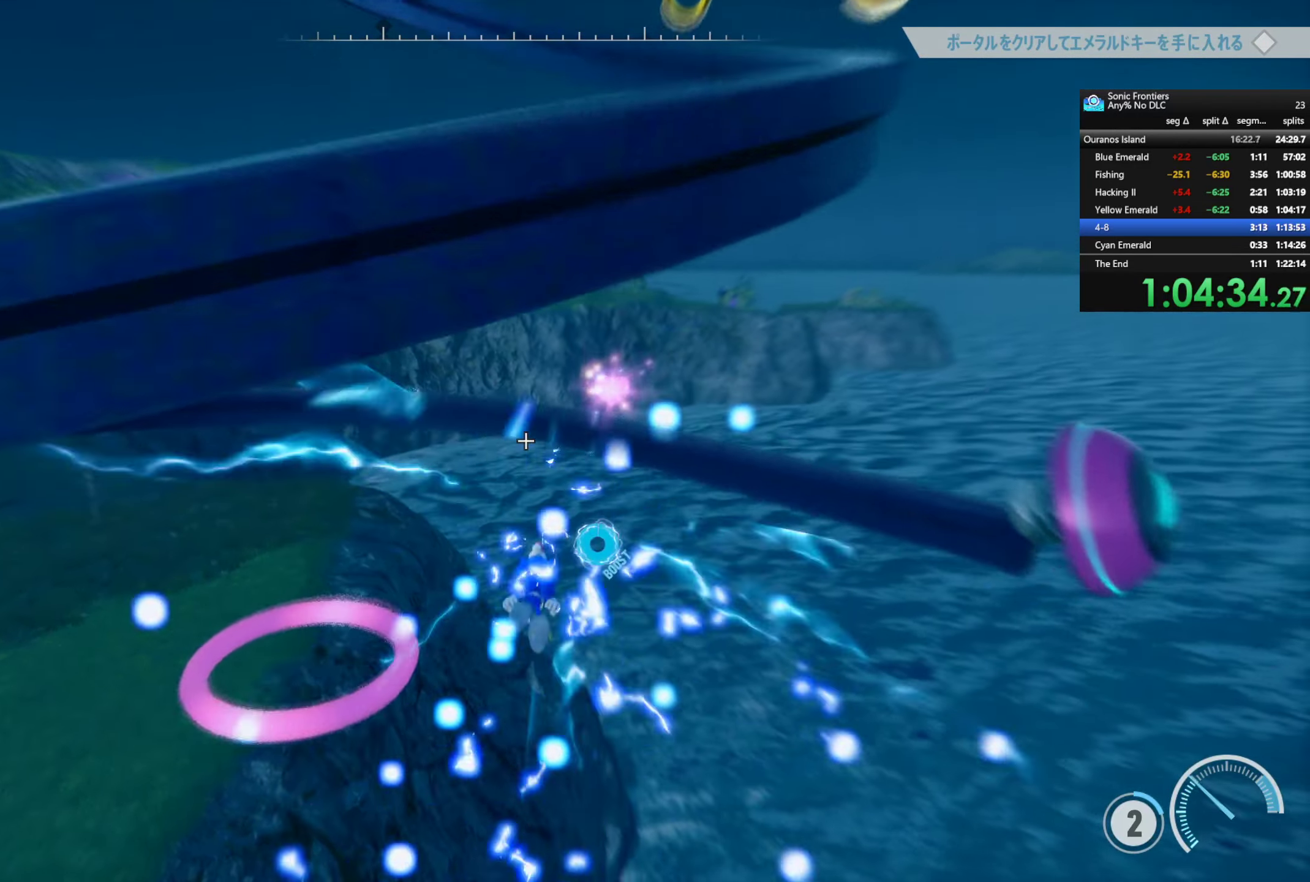
Gameplay with a controller (PlayStation layout); each line is a JSON object with the inputs held at the frame after it. "button_events" lists button changes between this image and that frame as [ms after this image, input, new state], when the widget could be followed in between (sticks are given only as held states).
{"buttons": ["L1", "R1"], "left_stick": "center", "right_stick": "left", "button_events": [[50, "R2", "up"], [117, "CROSS", "up"], [184, "L1", "down"], [184, "R1", "down"]]}
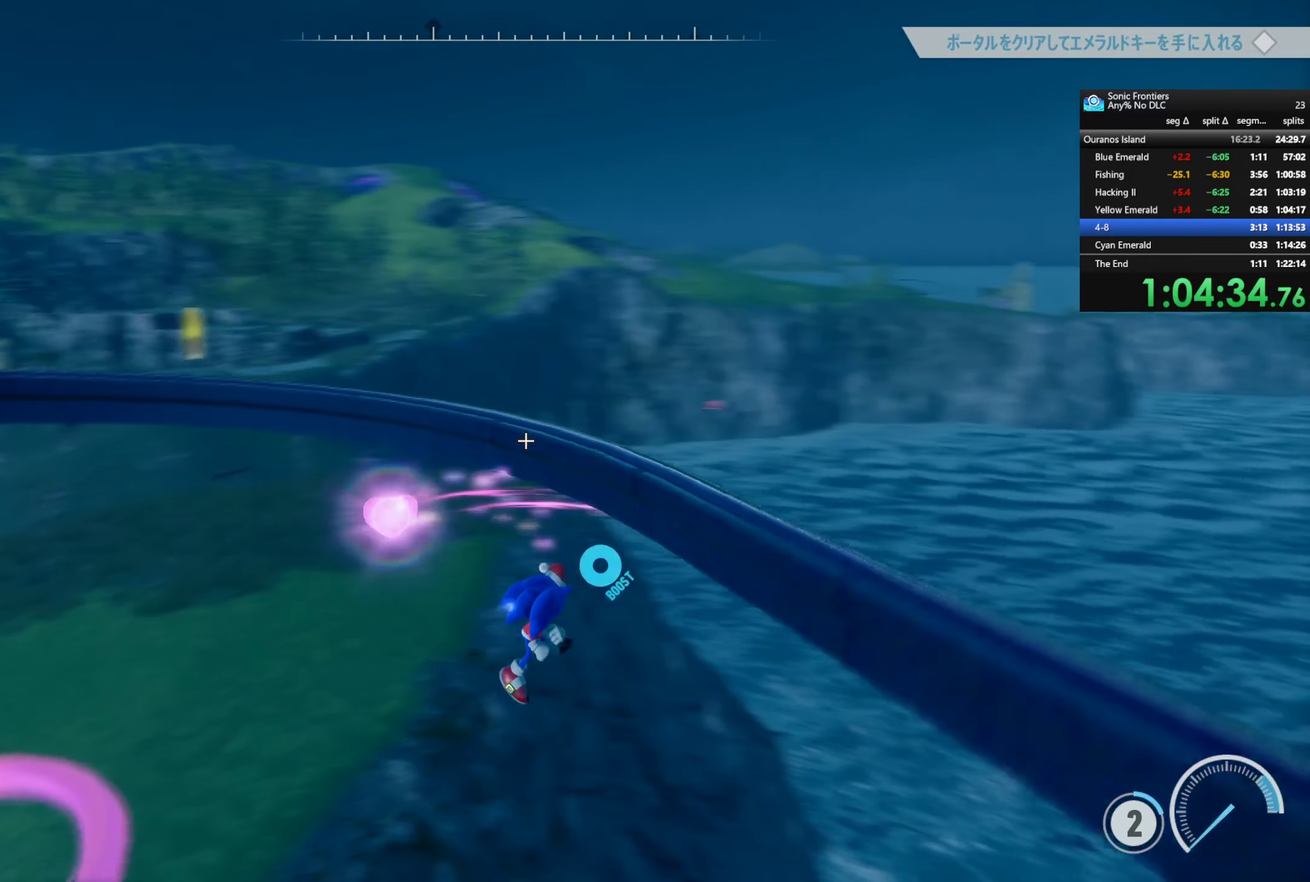
{"buttons": ["L1", "R1"], "left_stick": "center", "right_stick": "center", "button_events": []}
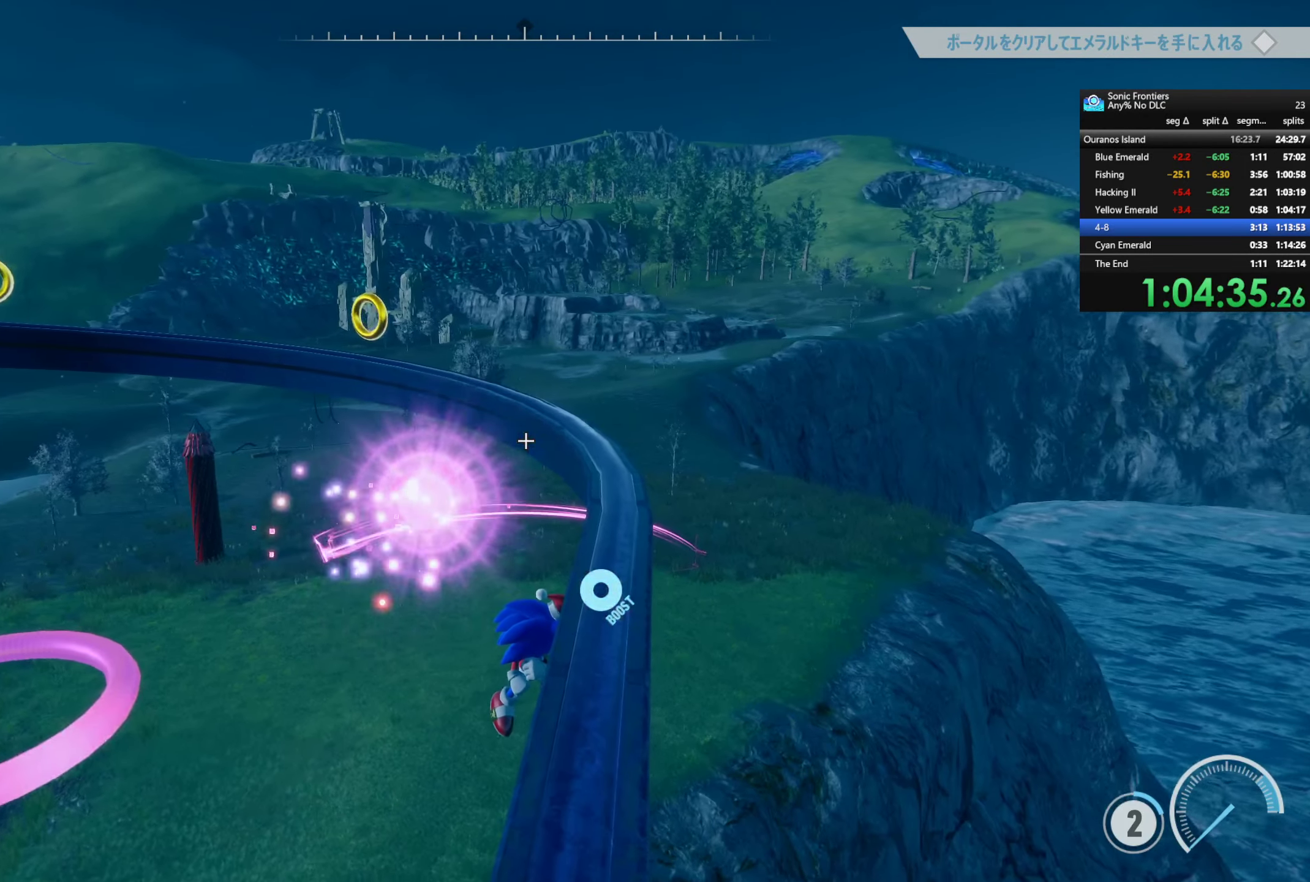
{"buttons": ["CROSS"], "left_stick": "center", "right_stick": "center", "button_events": [[84, "L1", "up"], [134, "R1", "up"], [484, "CROSS", "down"]]}
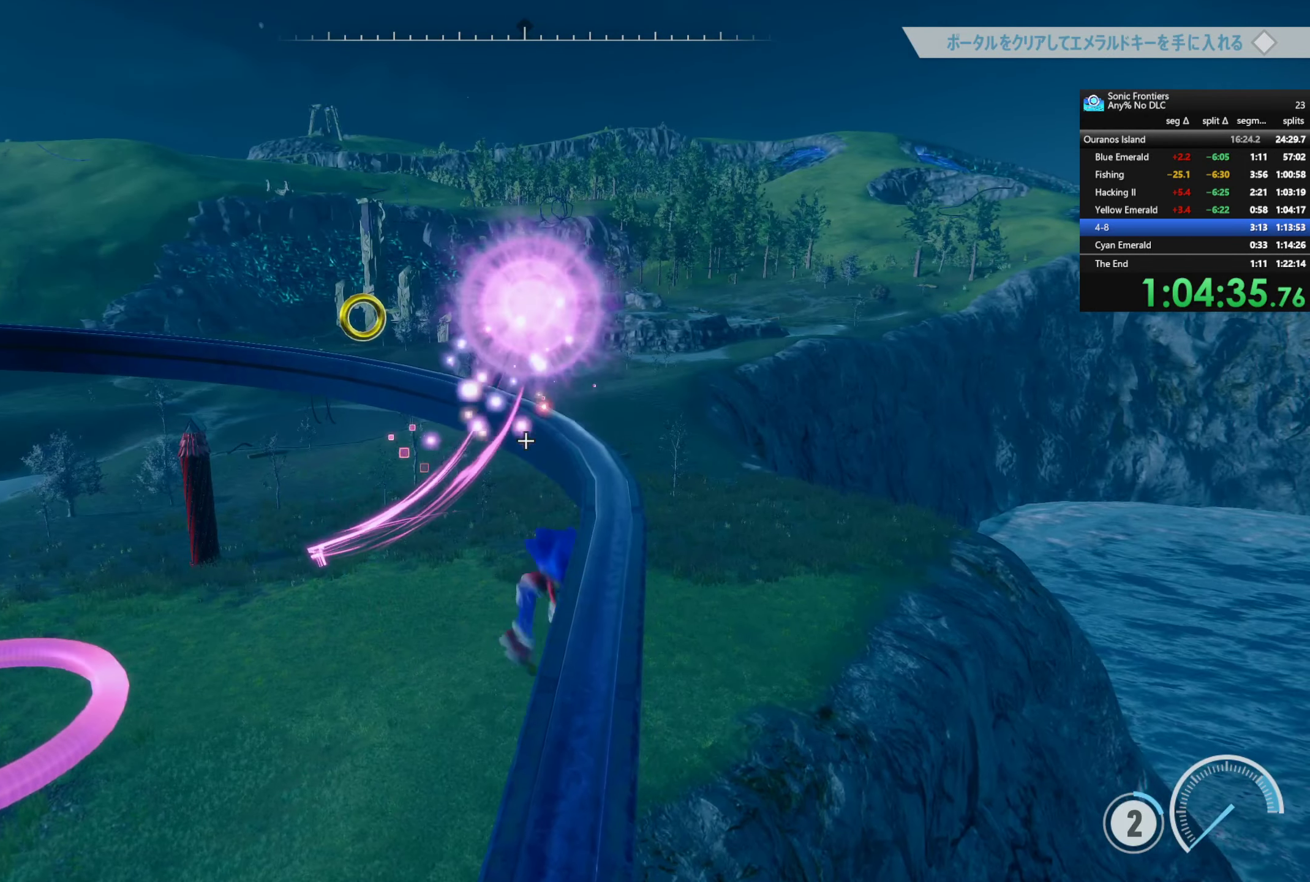
{"buttons": ["CROSS", "R2"], "left_stick": "up", "right_stick": "center", "button_events": [[167, "CROSS", "up"], [467, "R2", "down"], [500, "CROSS", "down"]]}
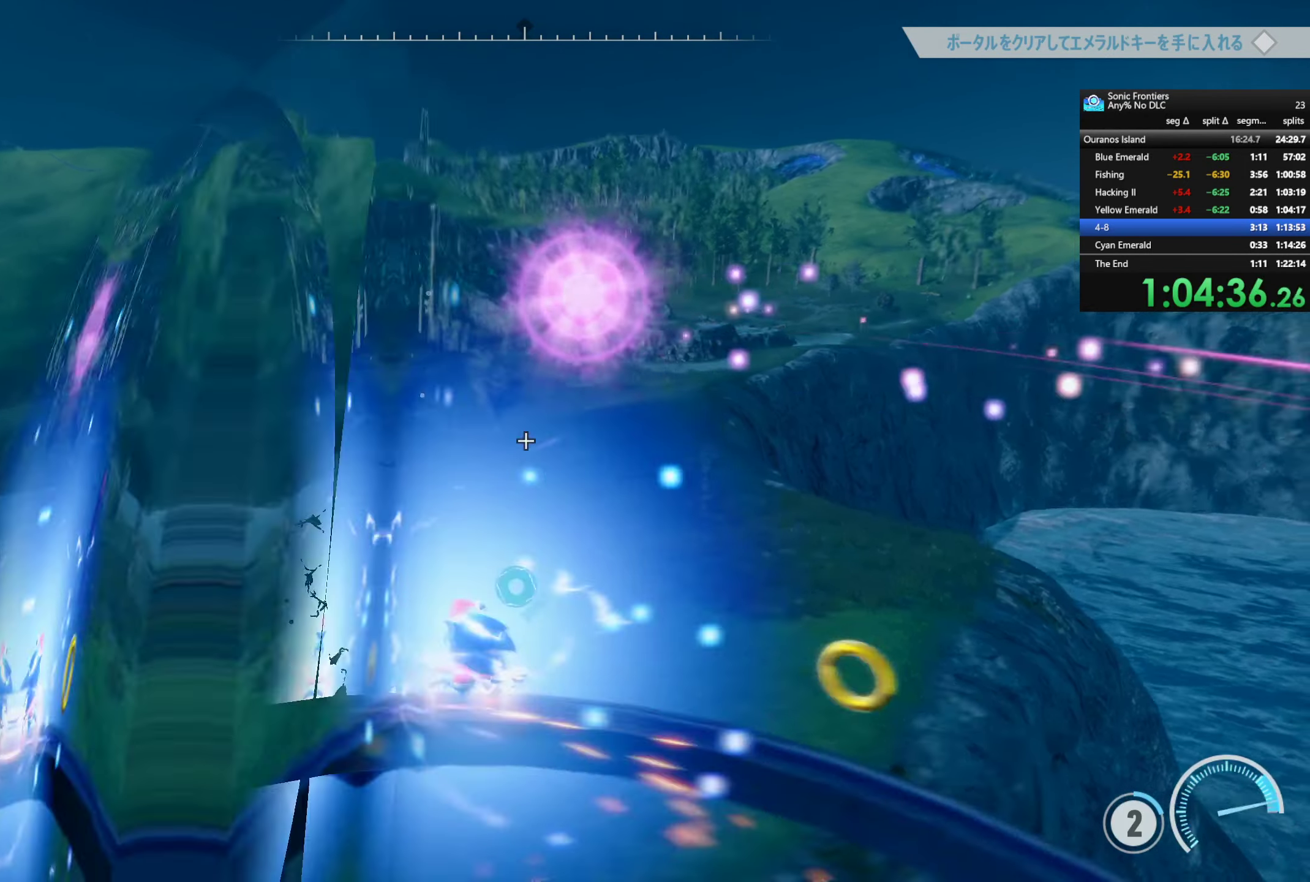
{"buttons": [], "left_stick": "up-right", "right_stick": "center", "button_events": [[367, "CROSS", "up"], [467, "R2", "up"]]}
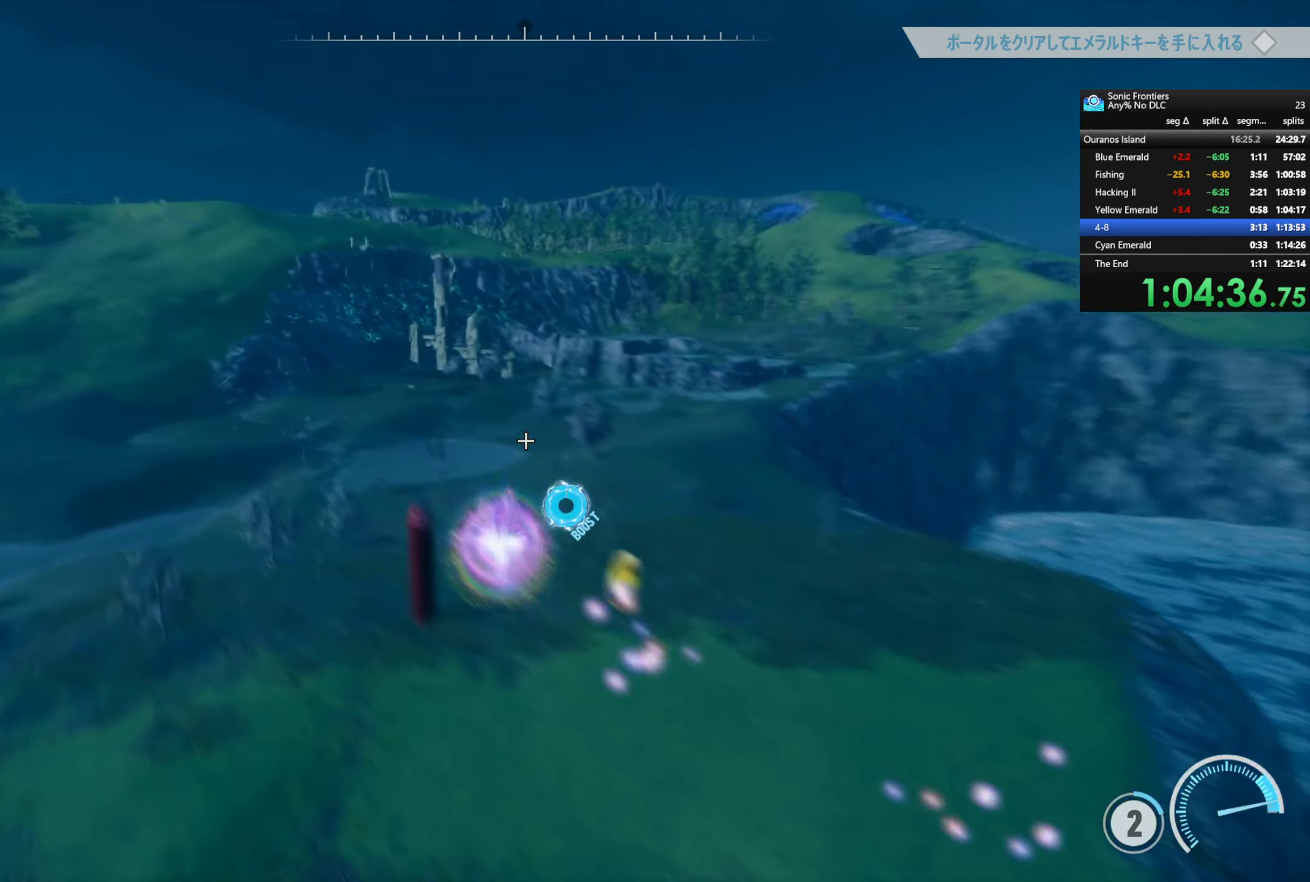
{"buttons": [], "left_stick": "up-right", "right_stick": "right", "button_events": []}
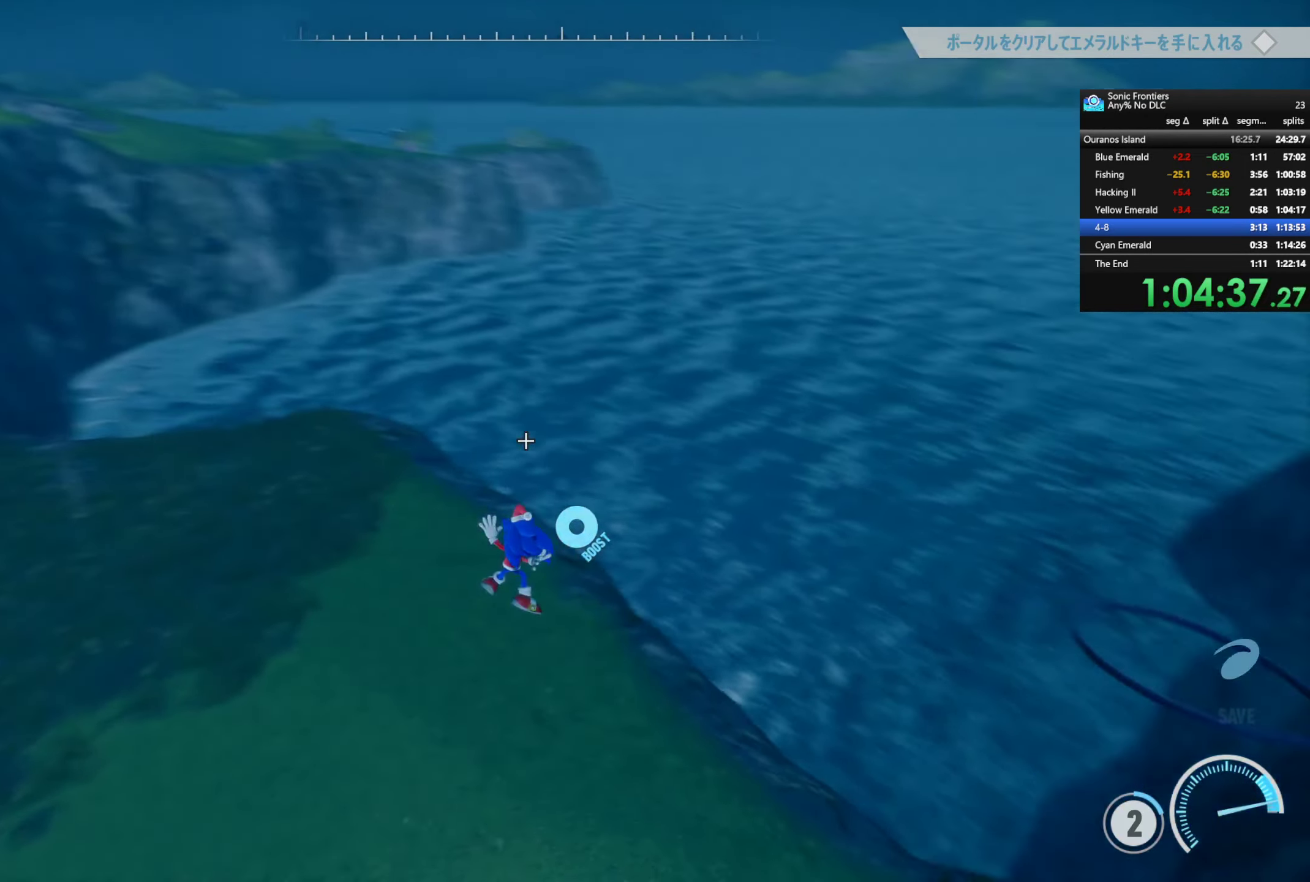
{"buttons": [], "left_stick": "up-left", "right_stick": "left", "button_events": []}
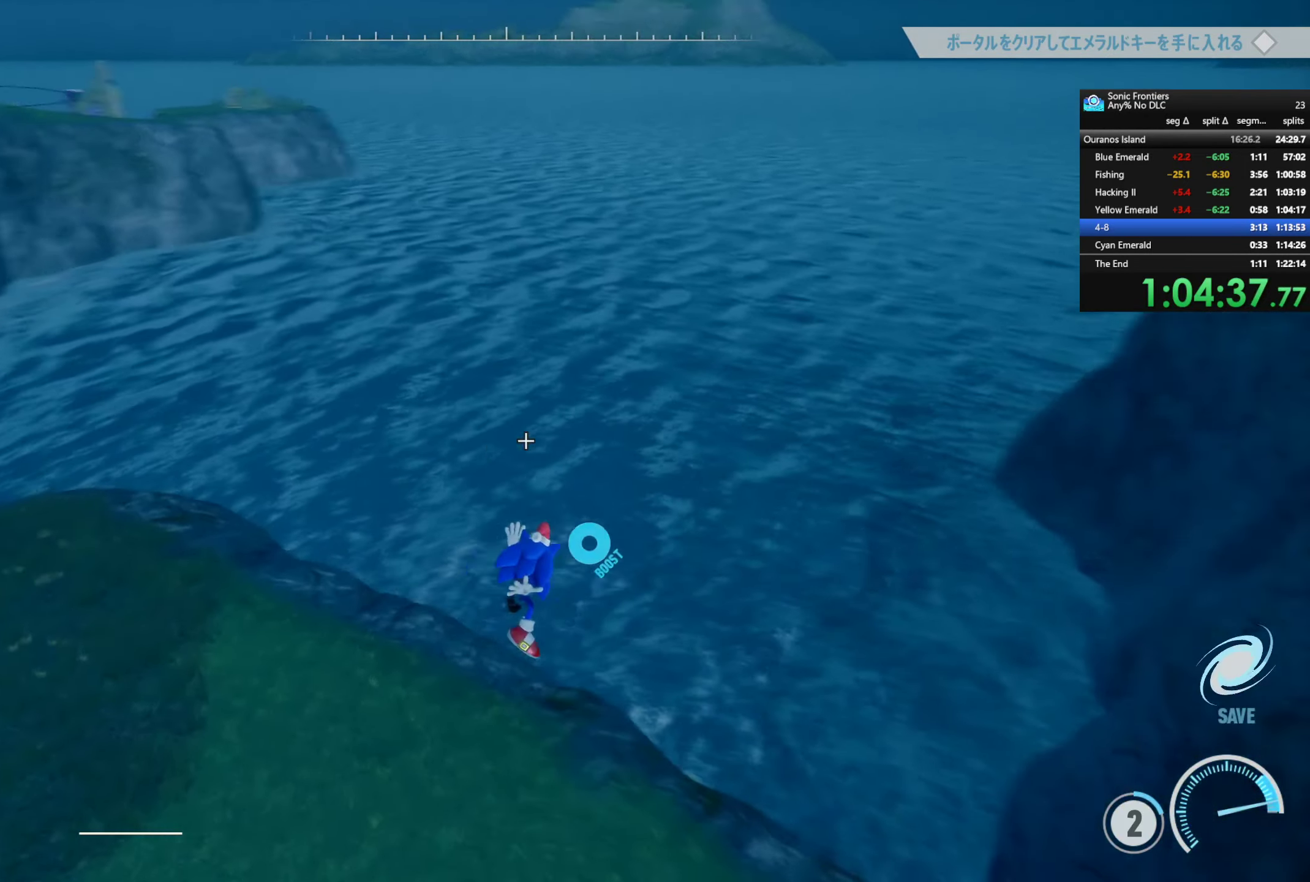
{"buttons": [], "left_stick": "up", "right_stick": "center", "button_events": []}
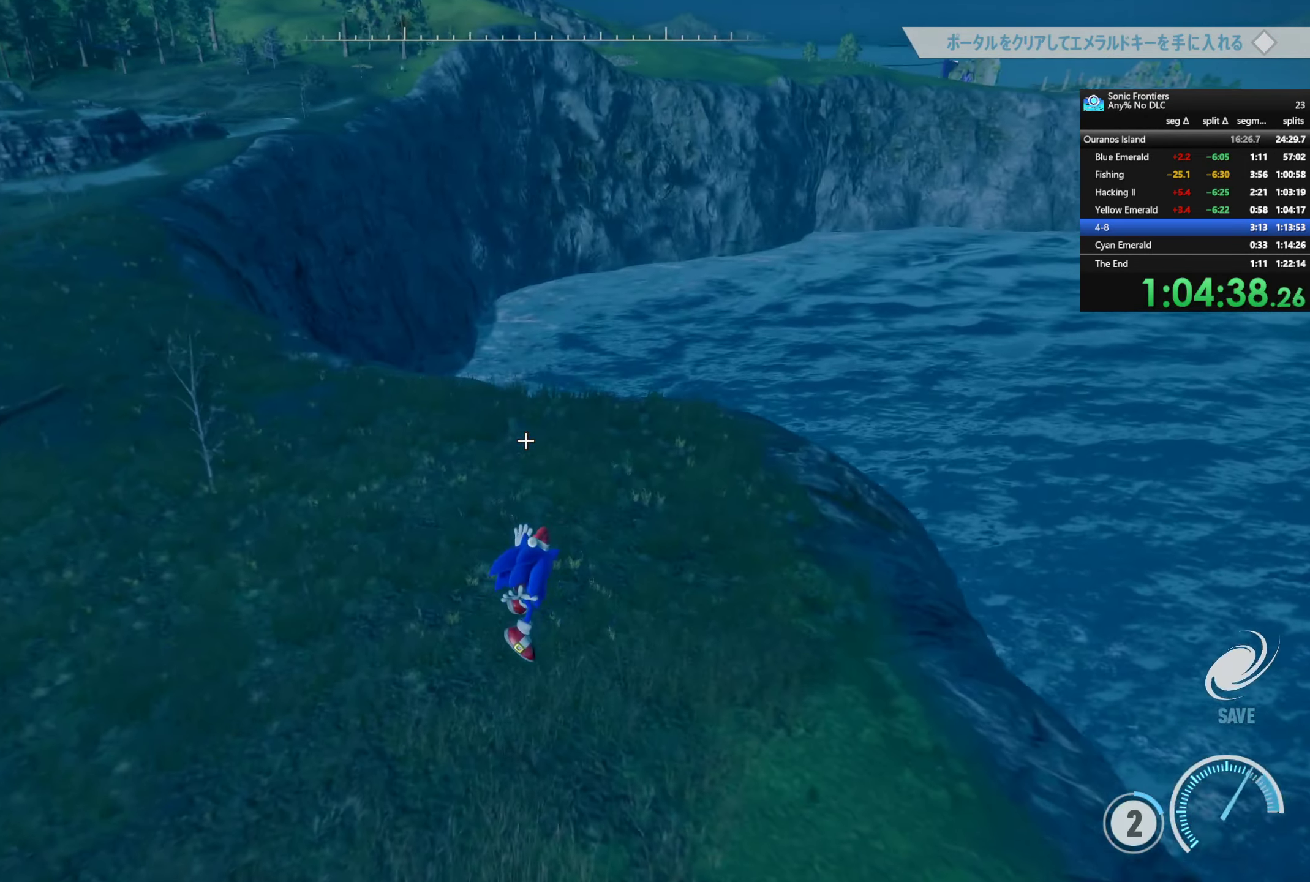
{"buttons": ["R2"], "left_stick": "up-left", "right_stick": "left", "button_events": [[184, "R2", "down"]]}
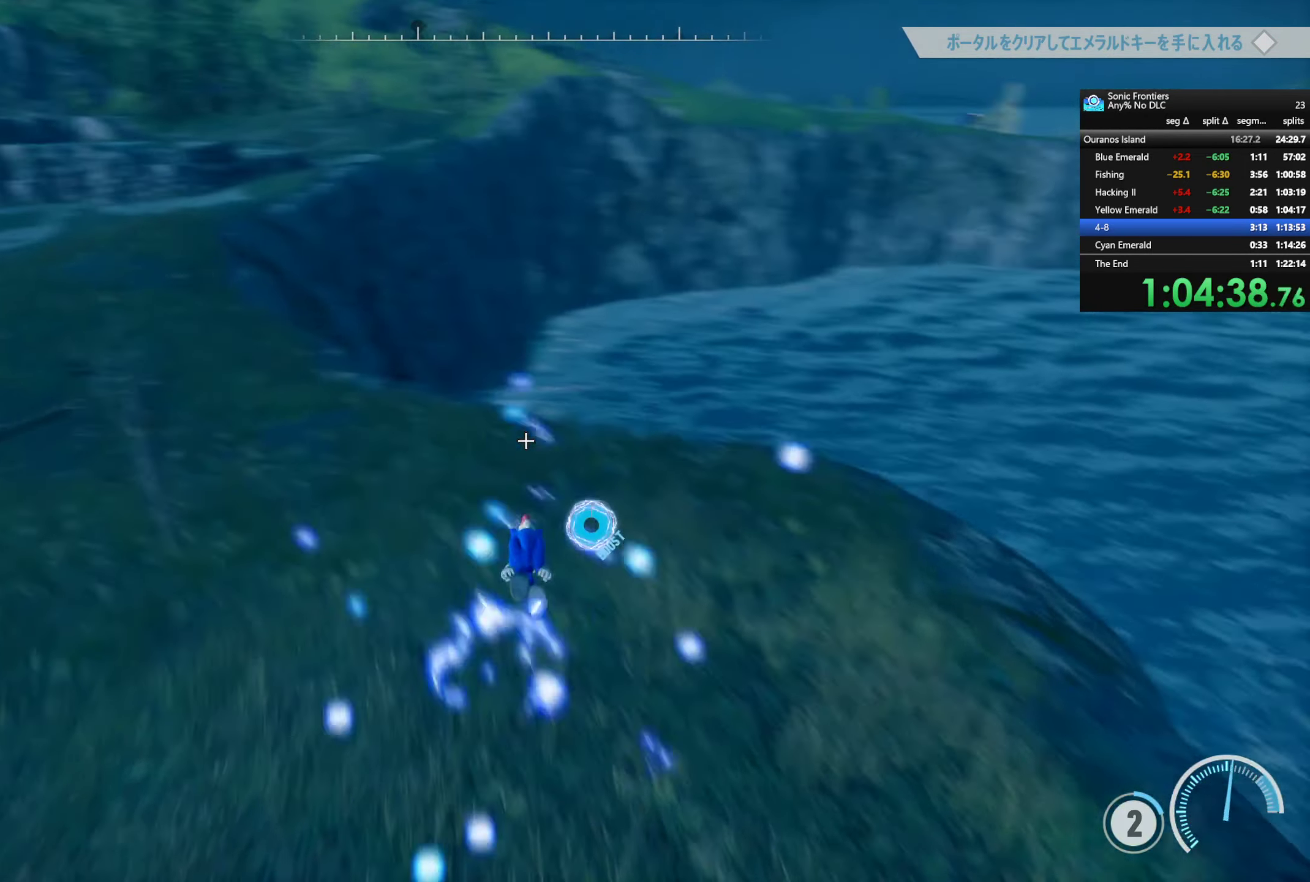
{"buttons": ["R2"], "left_stick": "up", "right_stick": "center", "button_events": []}
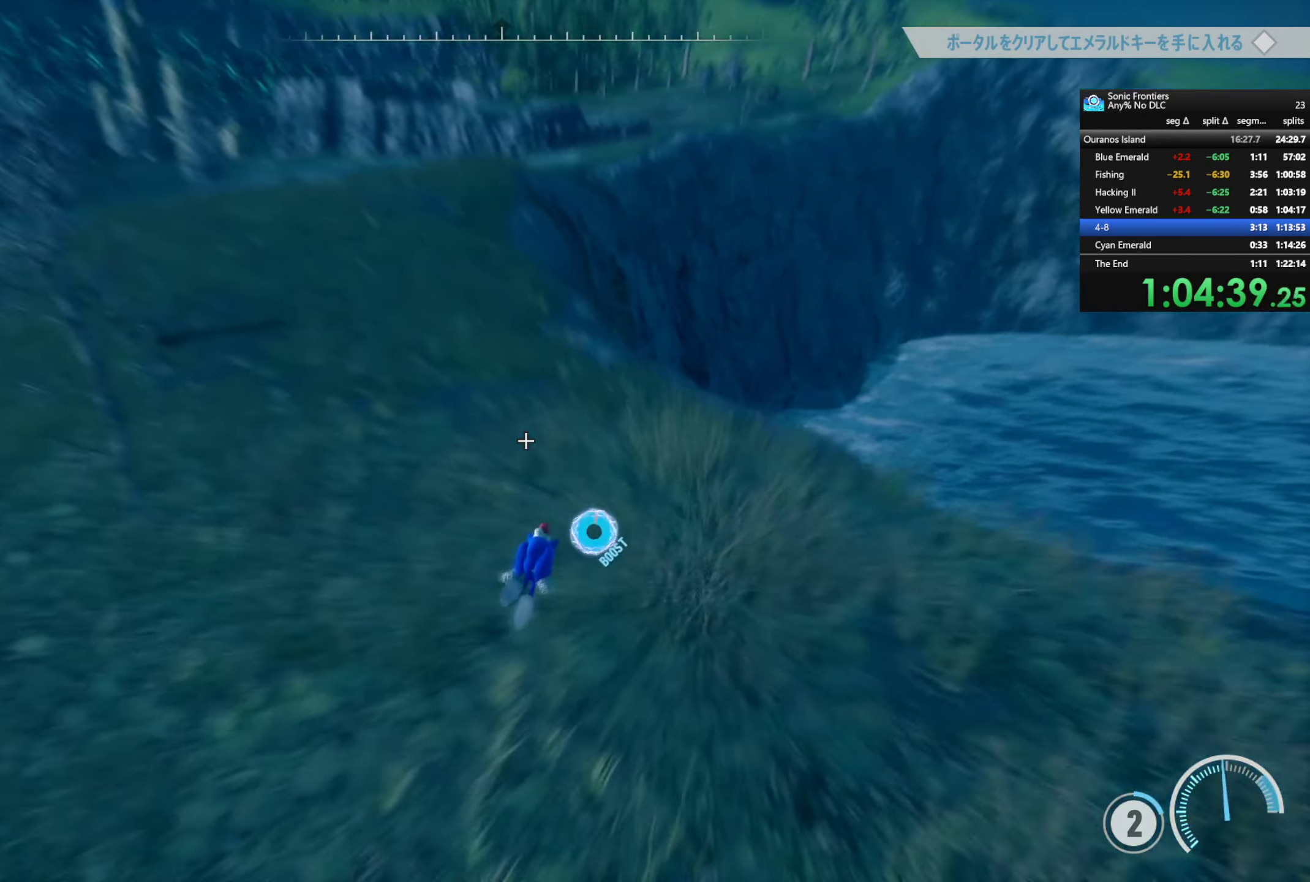
{"buttons": ["R2"], "left_stick": "up", "right_stick": "up-left", "button_events": [[166, "R2", "up"], [316, "R2", "down"]]}
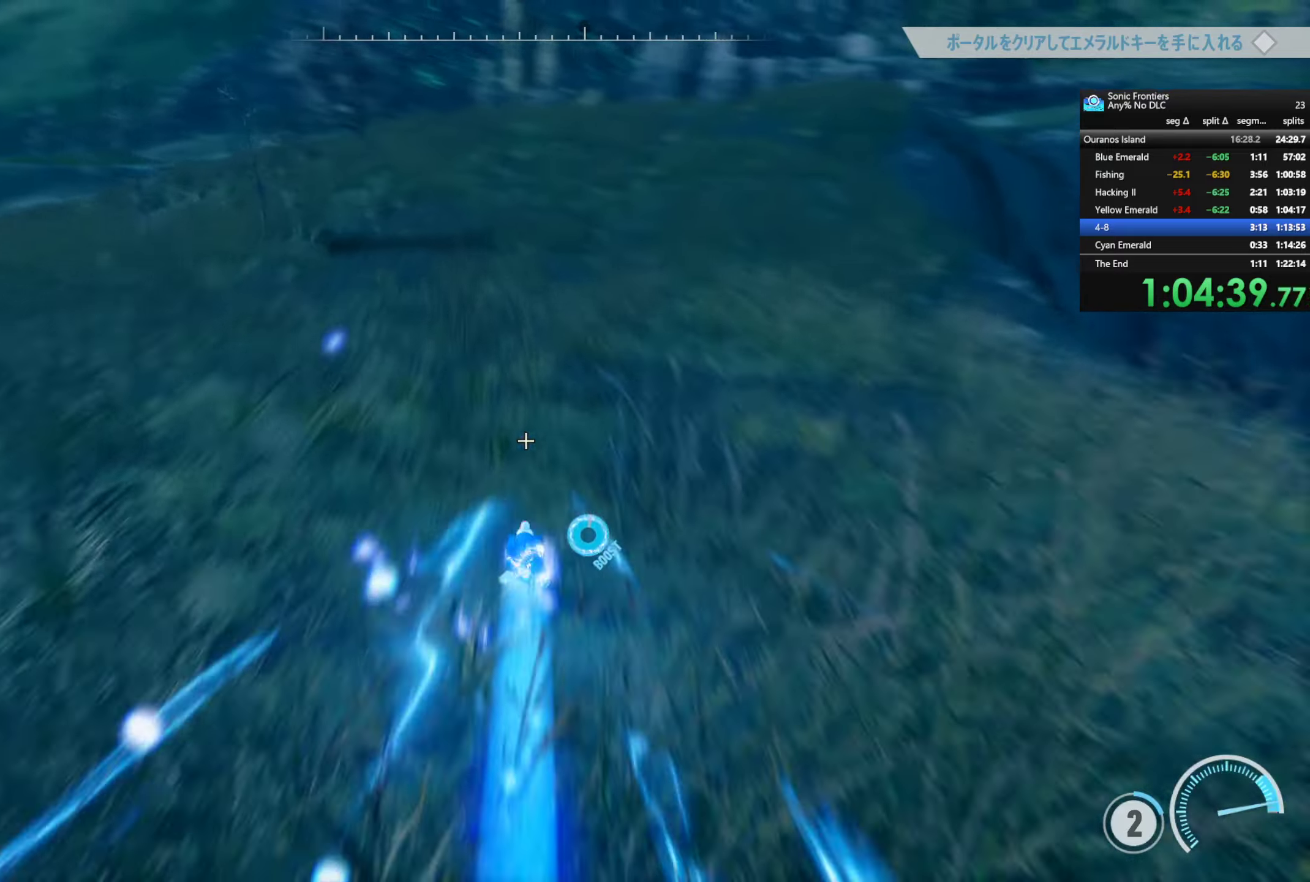
{"buttons": ["R2"], "left_stick": "up-right", "right_stick": "center", "button_events": []}
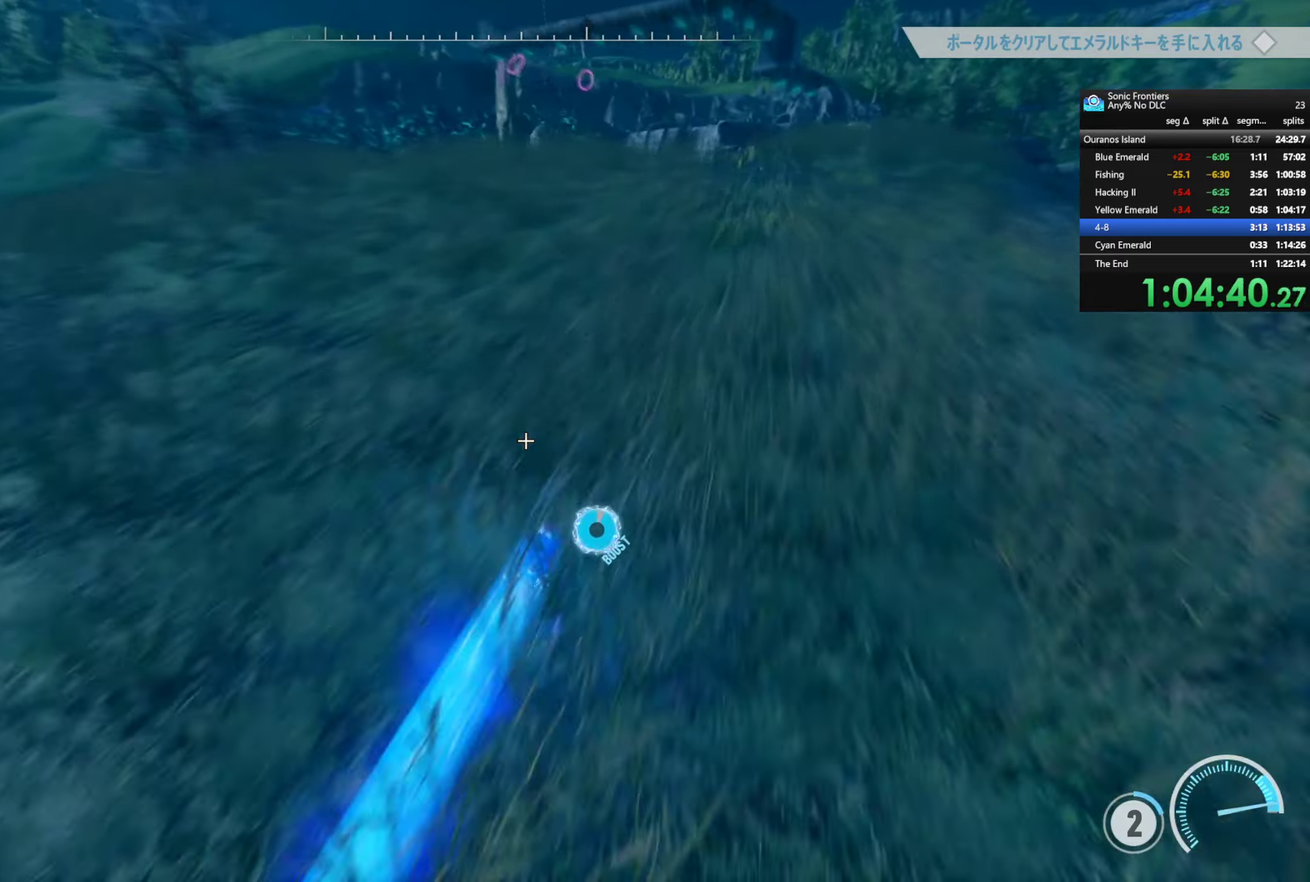
{"buttons": ["R2"], "left_stick": "up", "right_stick": "left", "button_events": []}
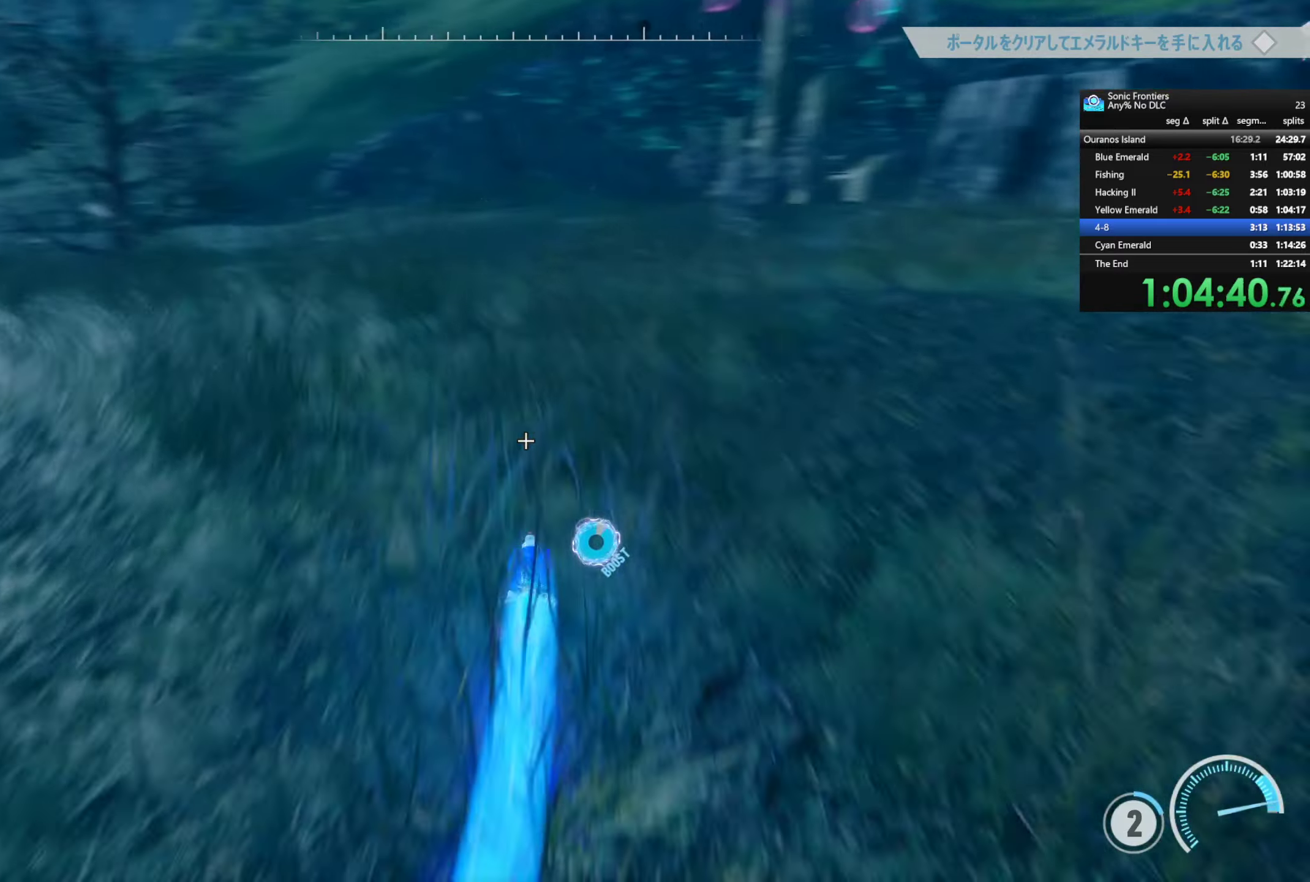
{"buttons": ["R2"], "left_stick": "up", "right_stick": "center", "button_events": []}
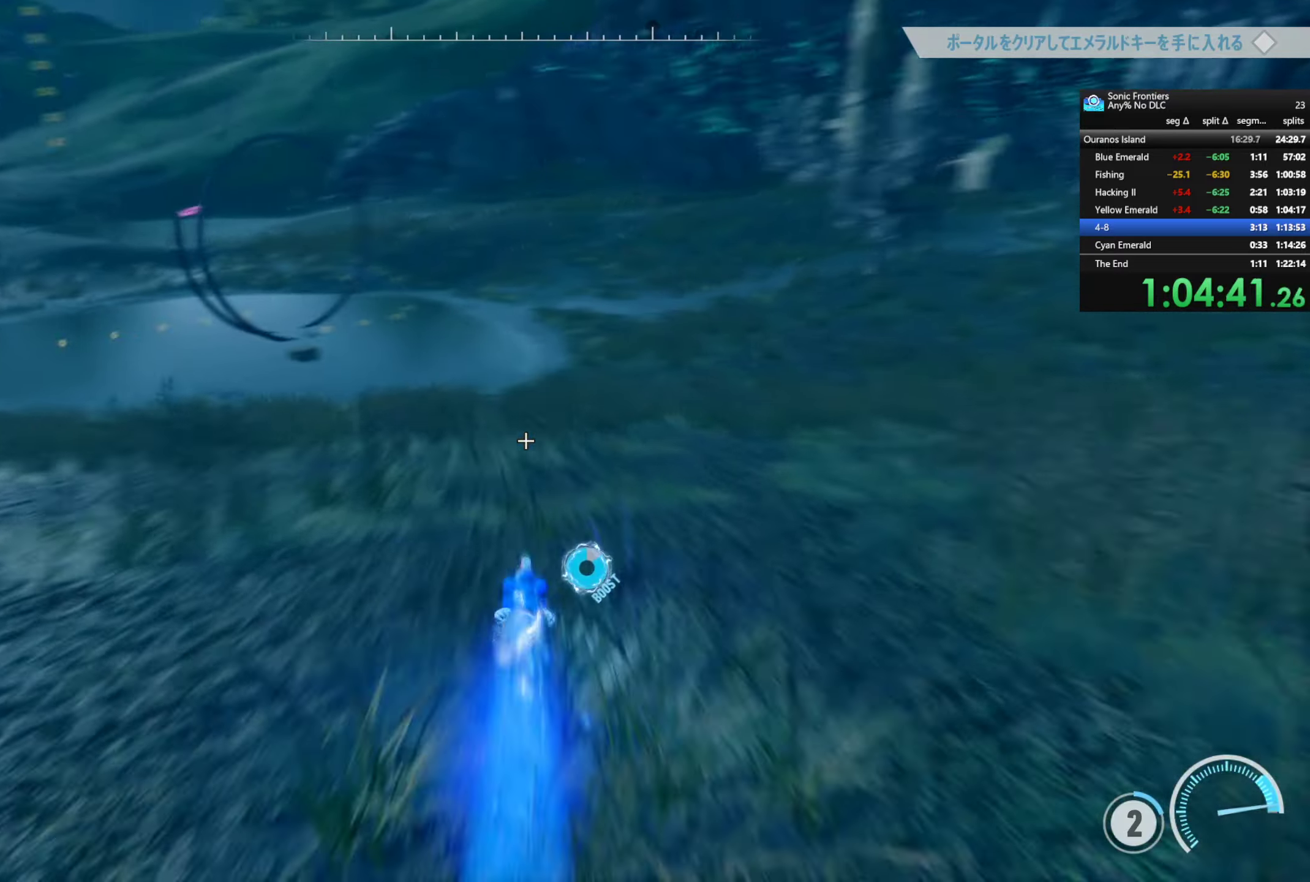
{"buttons": ["R2"], "left_stick": "up", "right_stick": "center", "button_events": []}
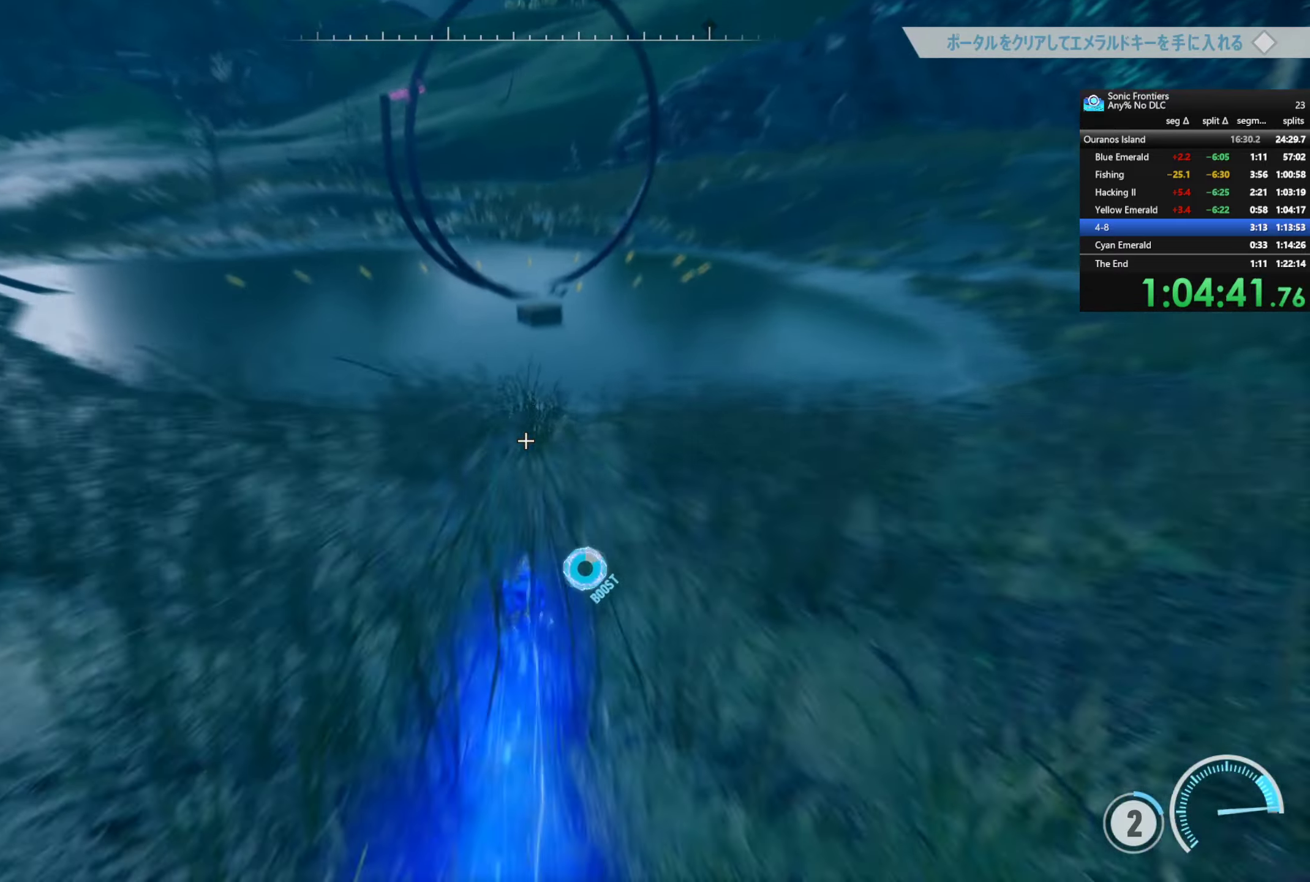
{"buttons": ["R2"], "left_stick": "up", "right_stick": "center", "button_events": []}
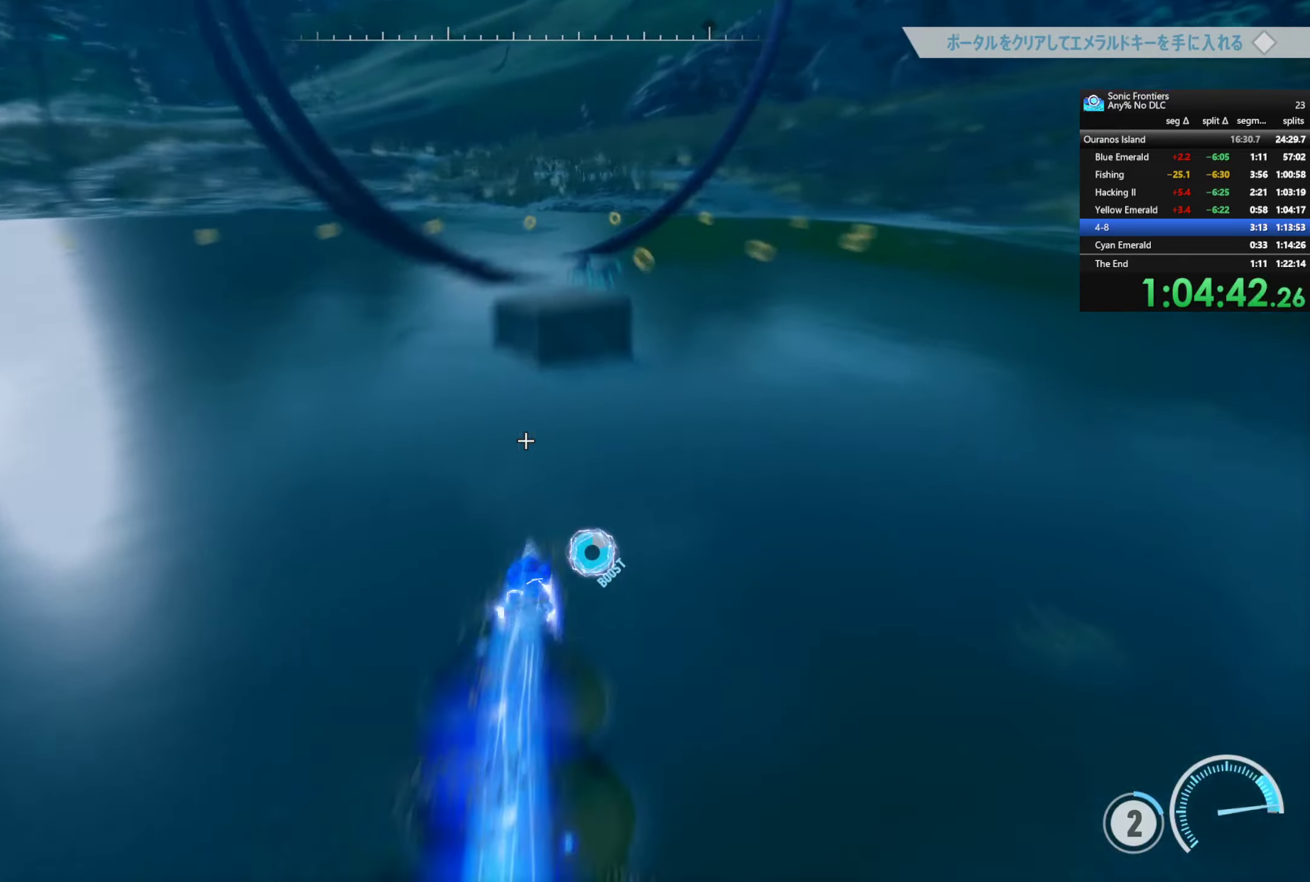
{"buttons": [], "left_stick": "center", "right_stick": "right", "button_events": [[466, "R2", "up"]]}
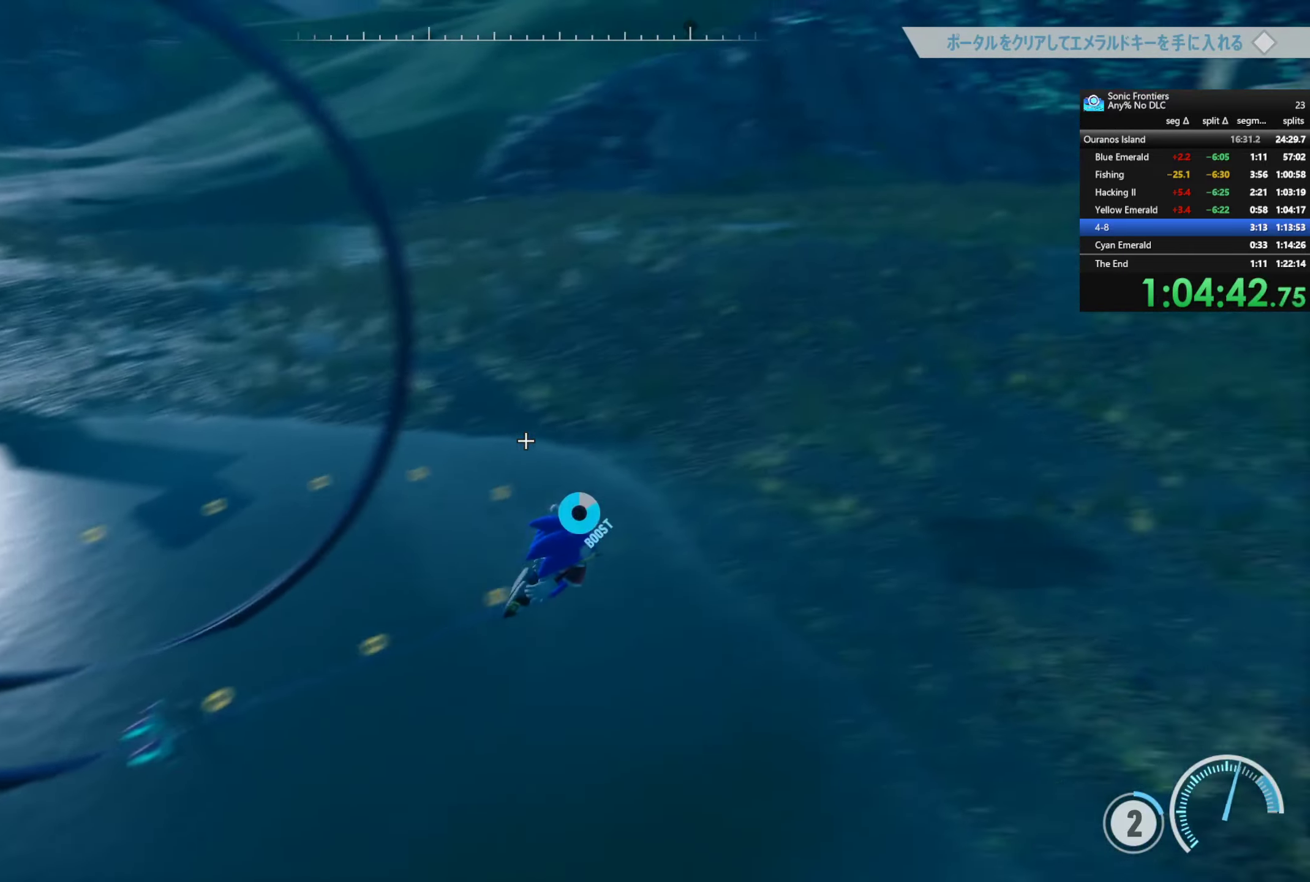
{"buttons": [], "left_stick": "up", "right_stick": "up-right", "button_events": []}
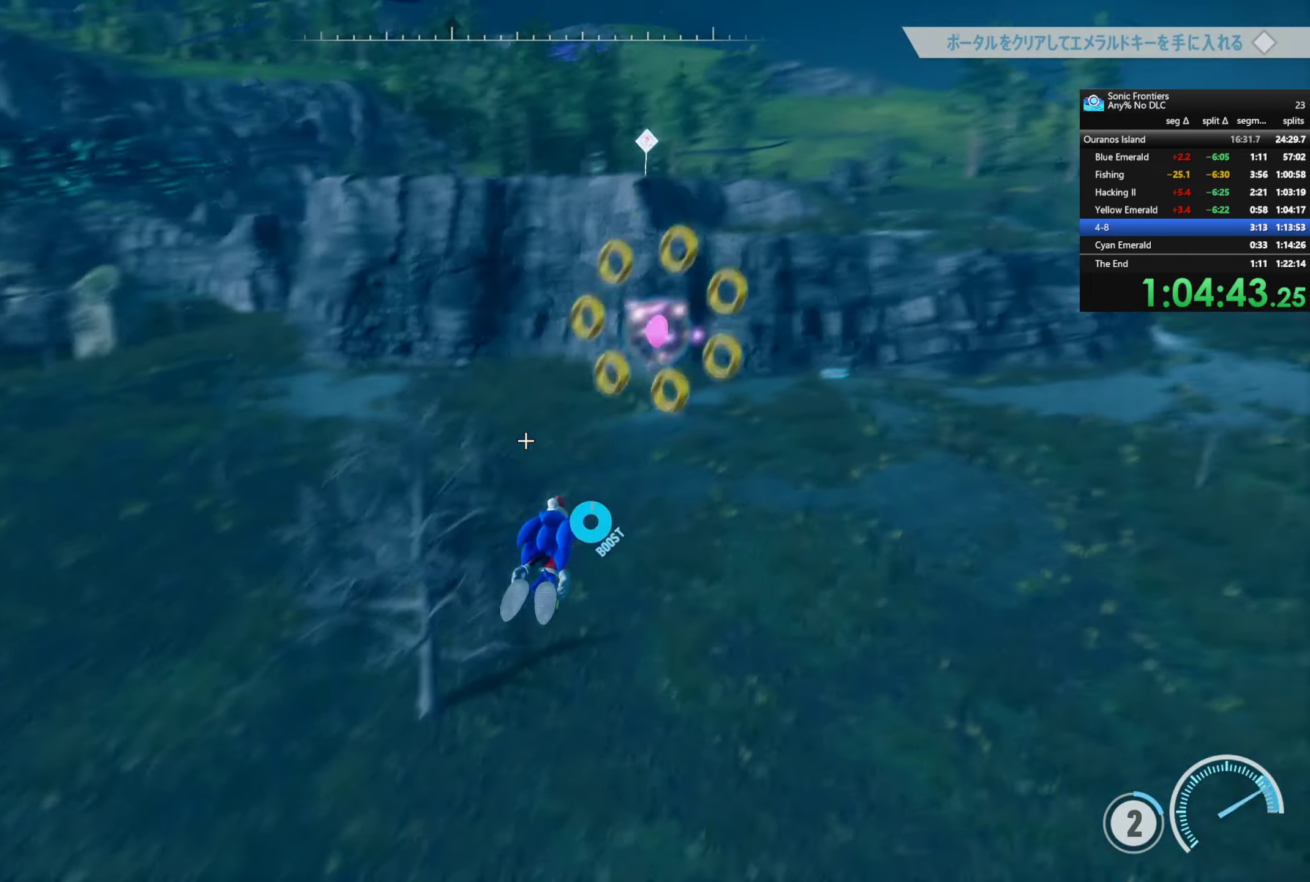
{"buttons": [], "left_stick": "up-right", "right_stick": "center", "button_events": []}
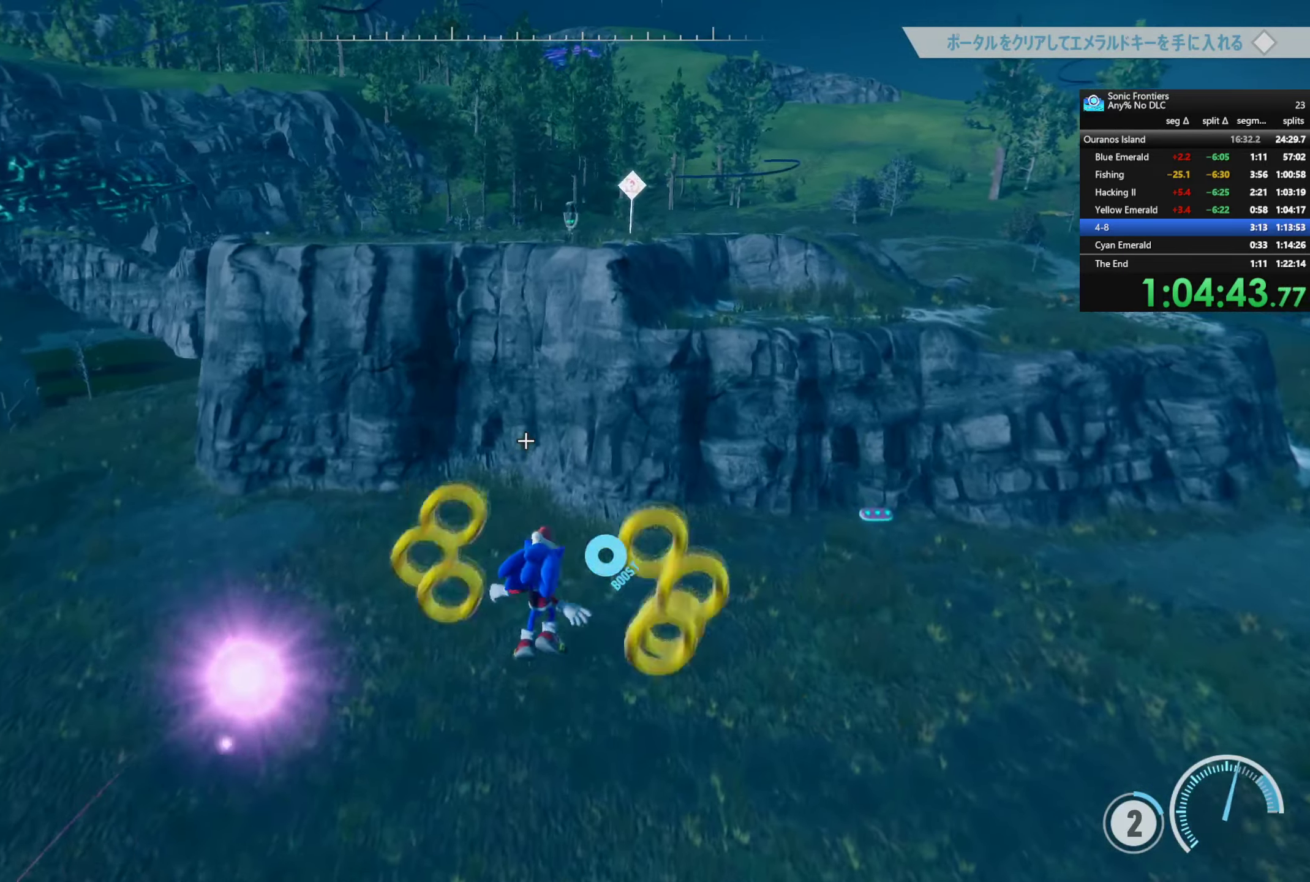
{"buttons": ["R2"], "left_stick": "up", "right_stick": "center", "button_events": [[33, "R2", "down"]]}
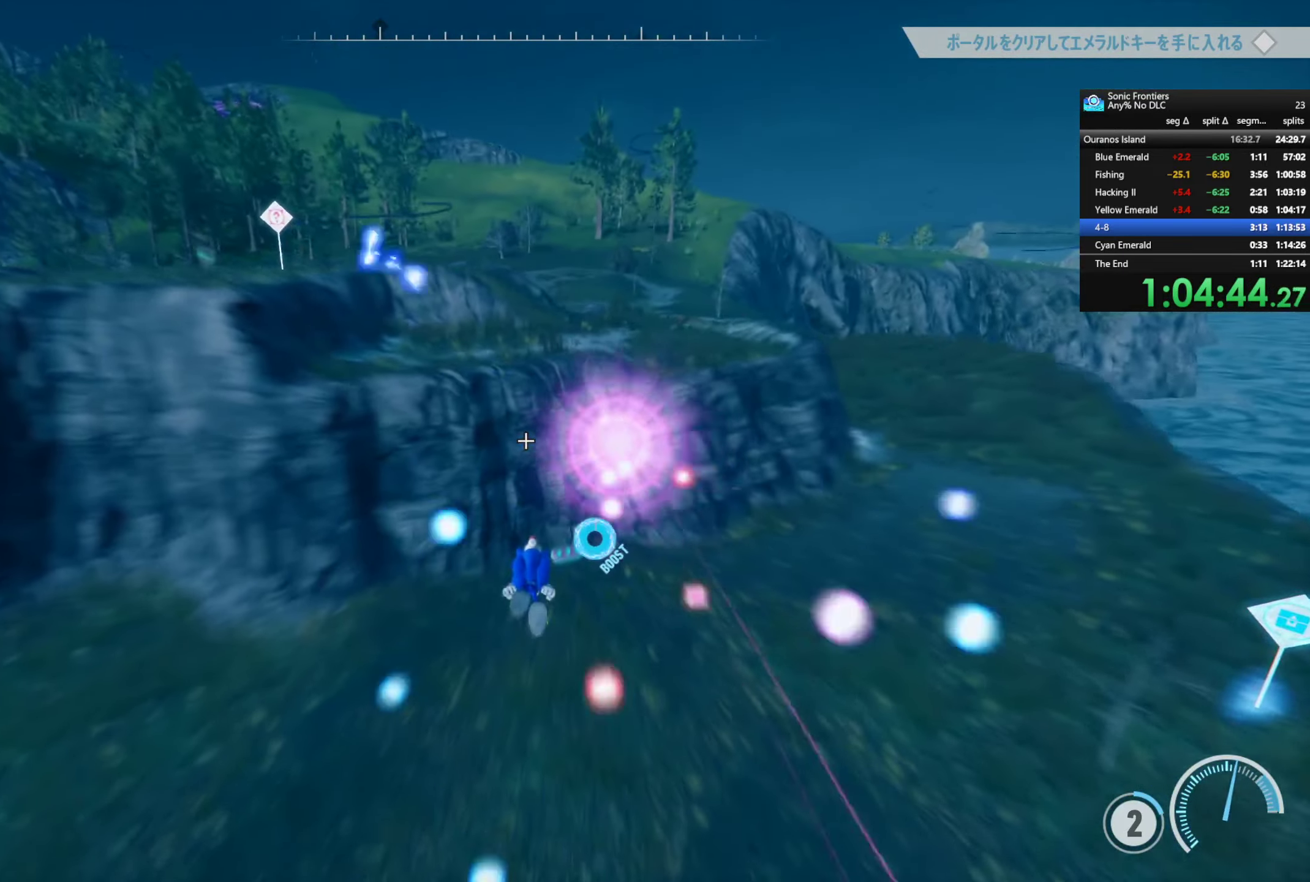
{"buttons": ["R2"], "left_stick": "up", "right_stick": "center", "button_events": []}
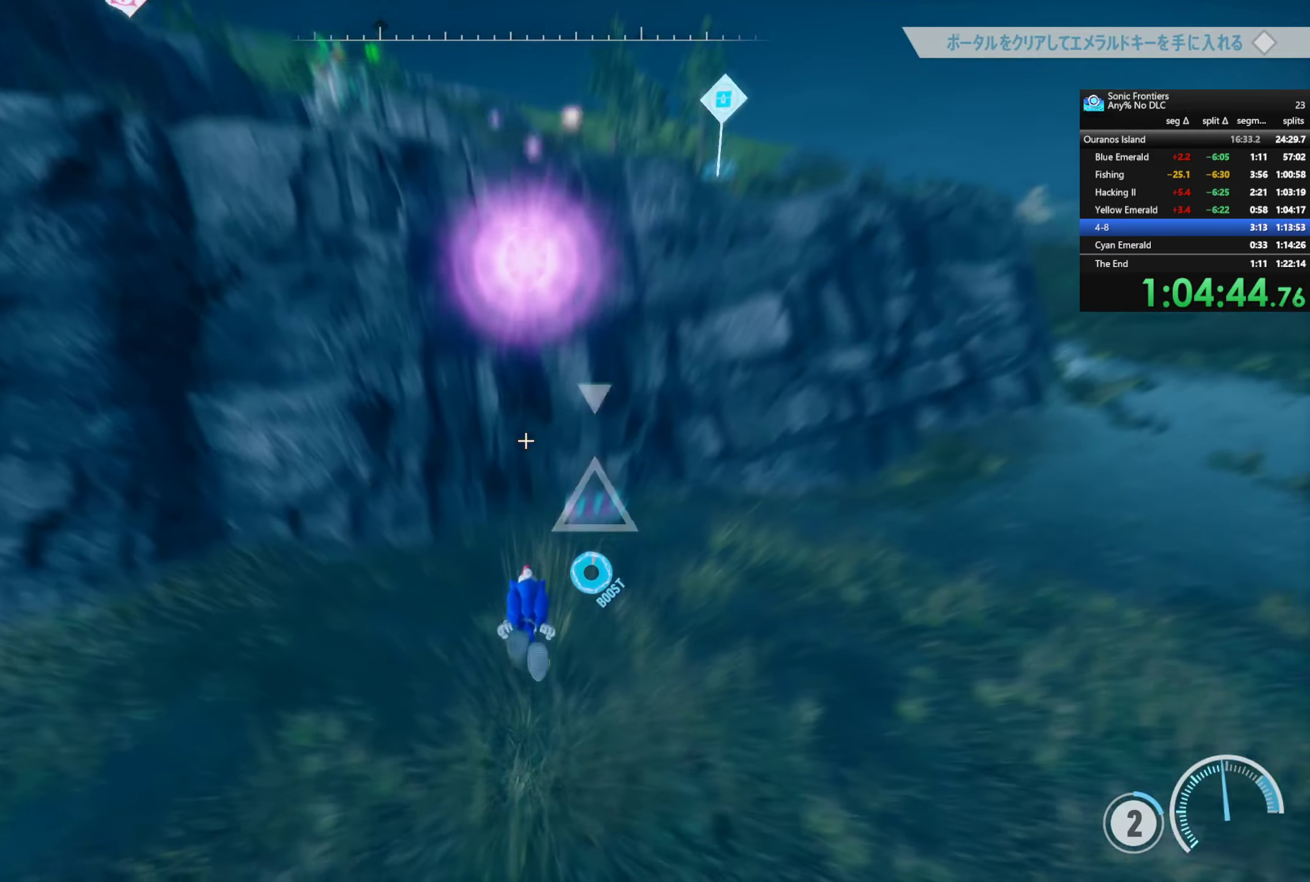
{"buttons": [], "left_stick": "up", "right_stick": "center", "button_events": [[233, "R2", "up"], [233, "SQUARE", "down"], [333, "SQUARE", "up"]]}
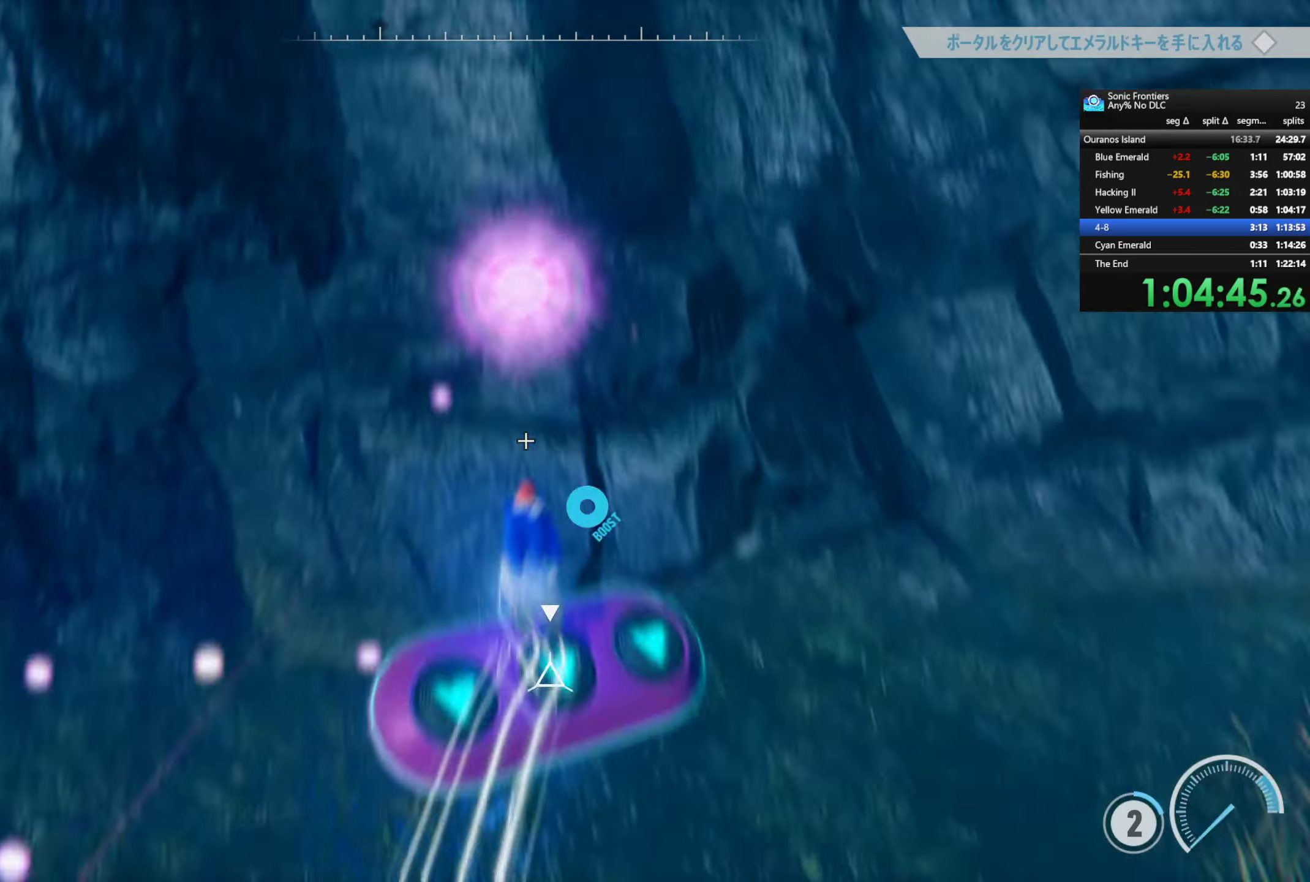
{"buttons": [], "left_stick": "up-right", "right_stick": "center", "button_events": []}
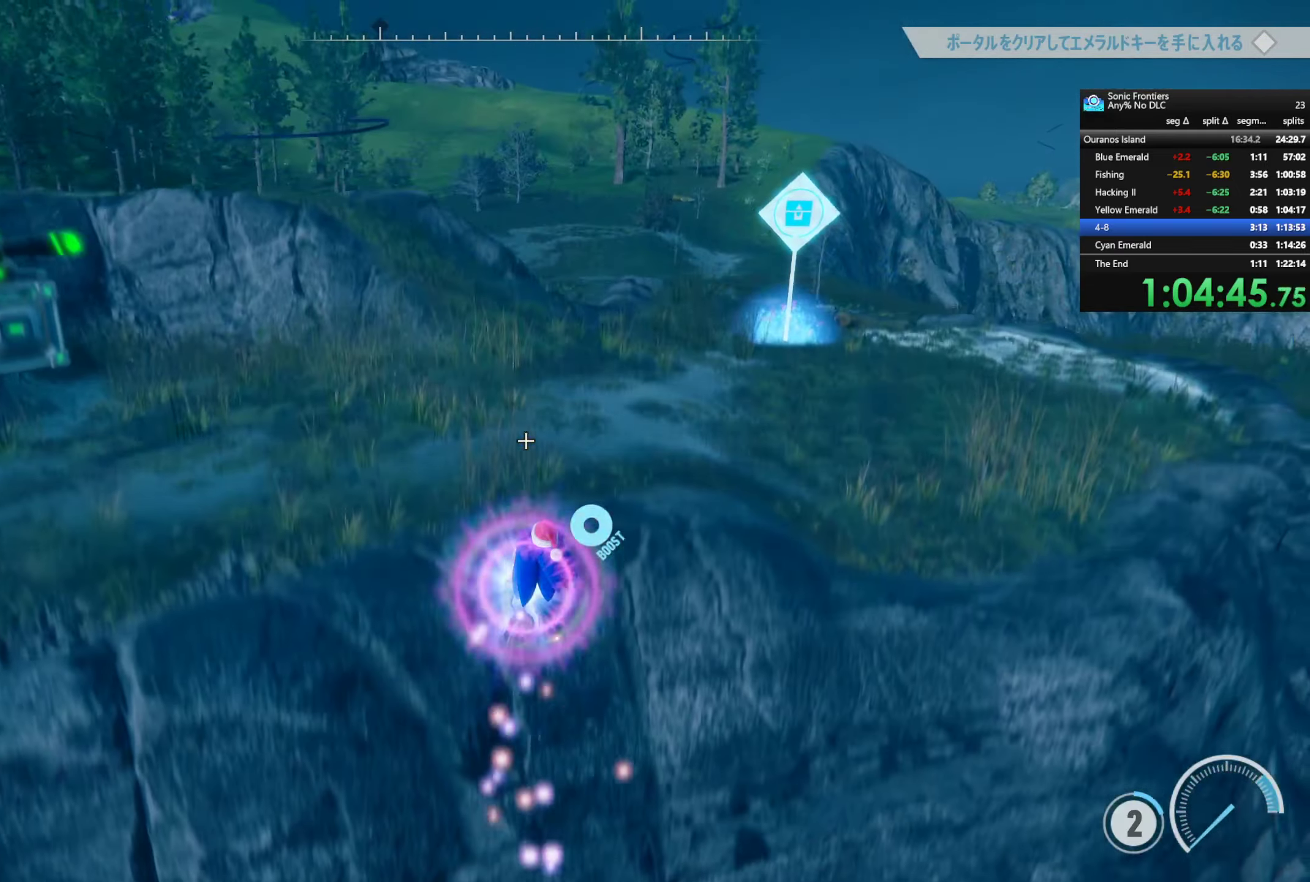
{"buttons": ["R2"], "left_stick": "up-right", "right_stick": "center", "button_events": [[117, "R2", "down"]]}
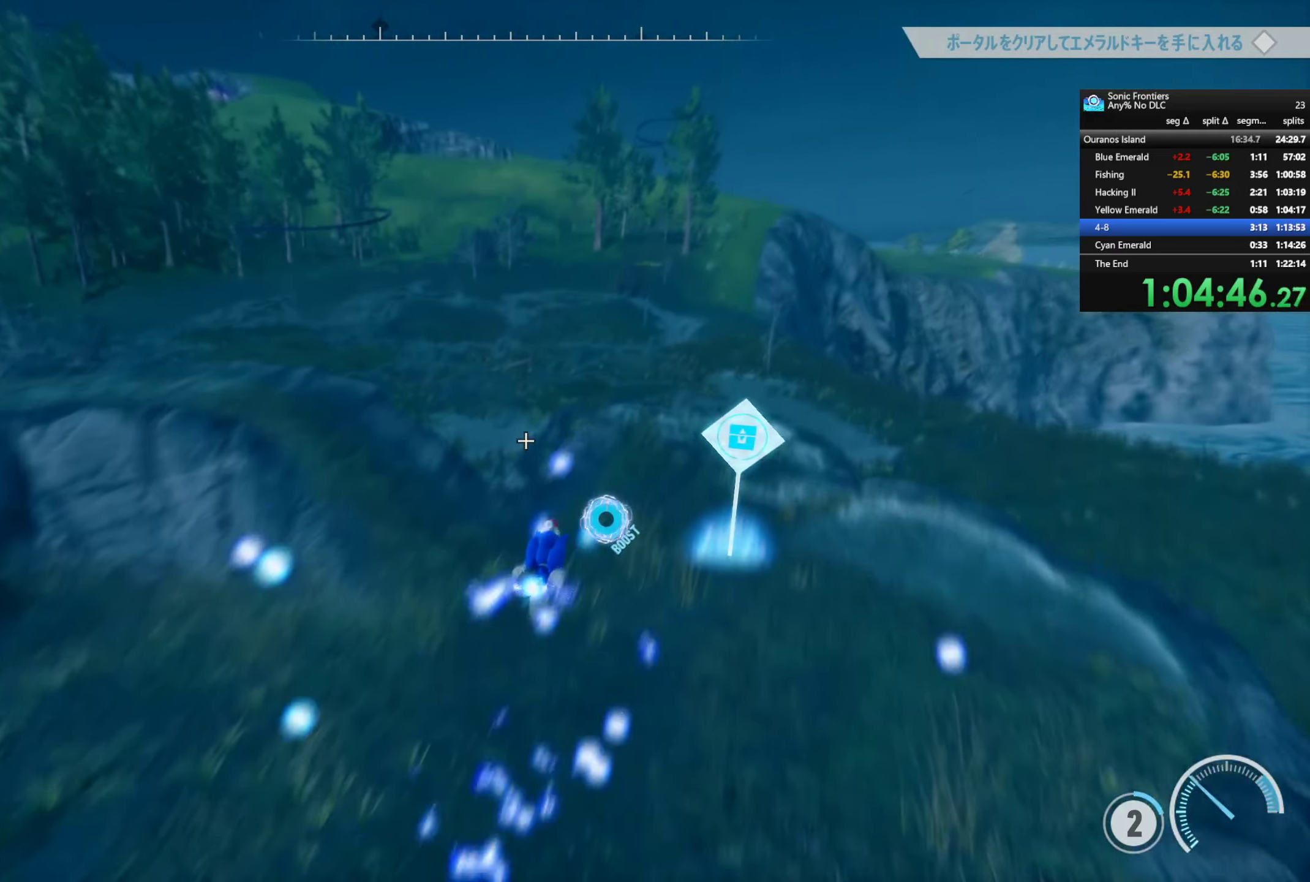
{"buttons": ["R2"], "left_stick": "up-right", "right_stick": "center", "button_events": []}
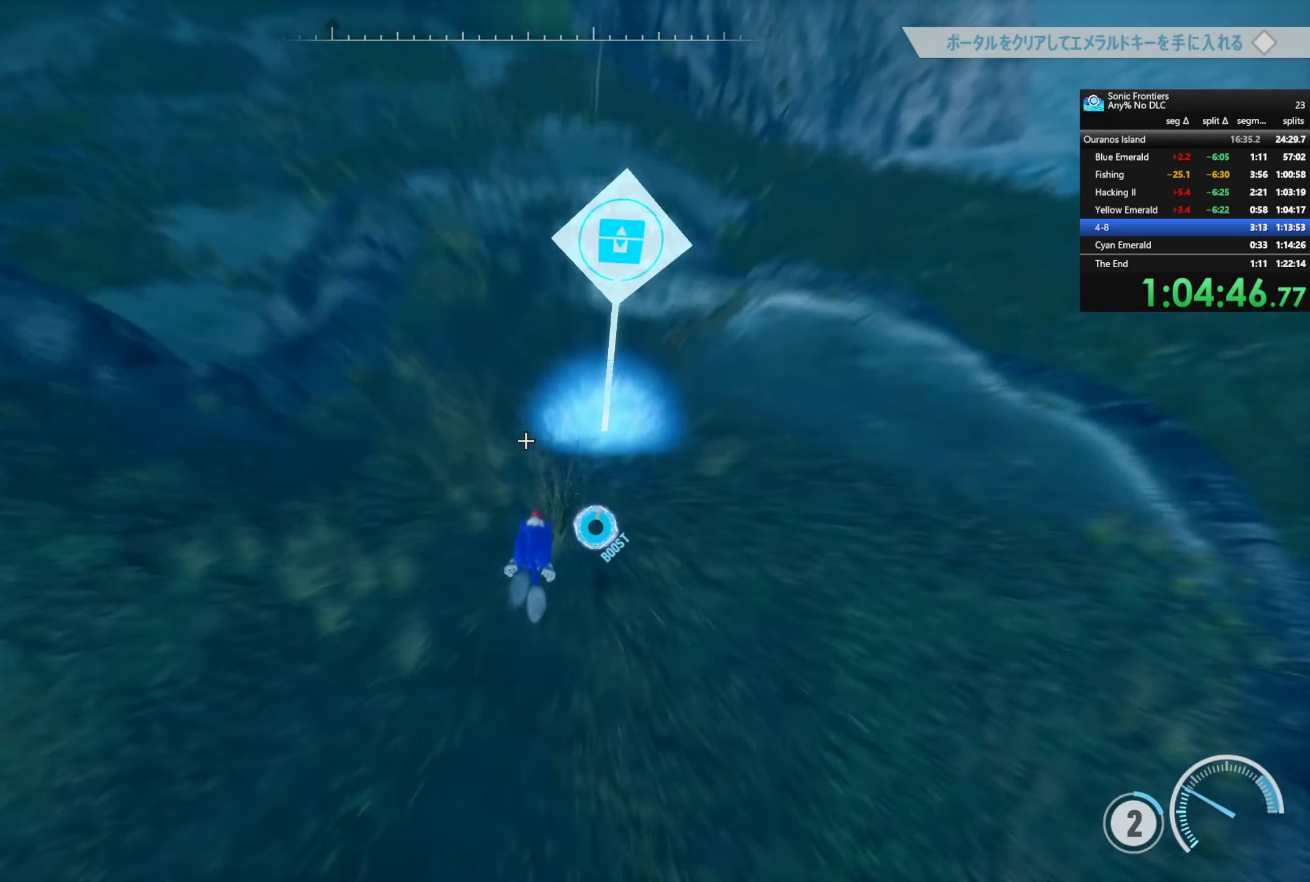
{"buttons": ["TRIANGLE"], "left_stick": "up-right", "right_stick": "center", "button_events": [[133, "R2", "up"], [450, "TRIANGLE", "down"]]}
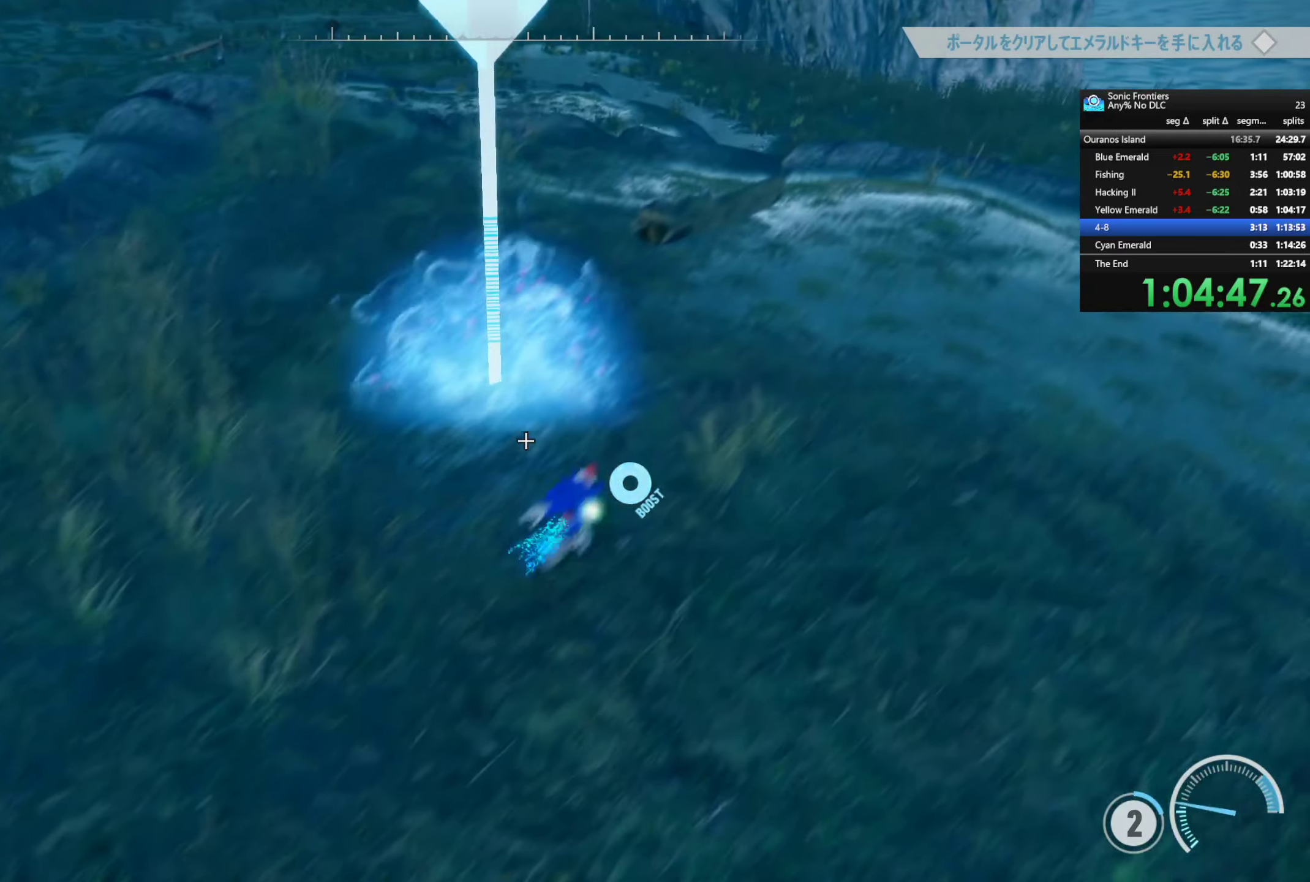
{"buttons": ["TRIANGLE"], "left_stick": "down", "right_stick": "center", "button_events": []}
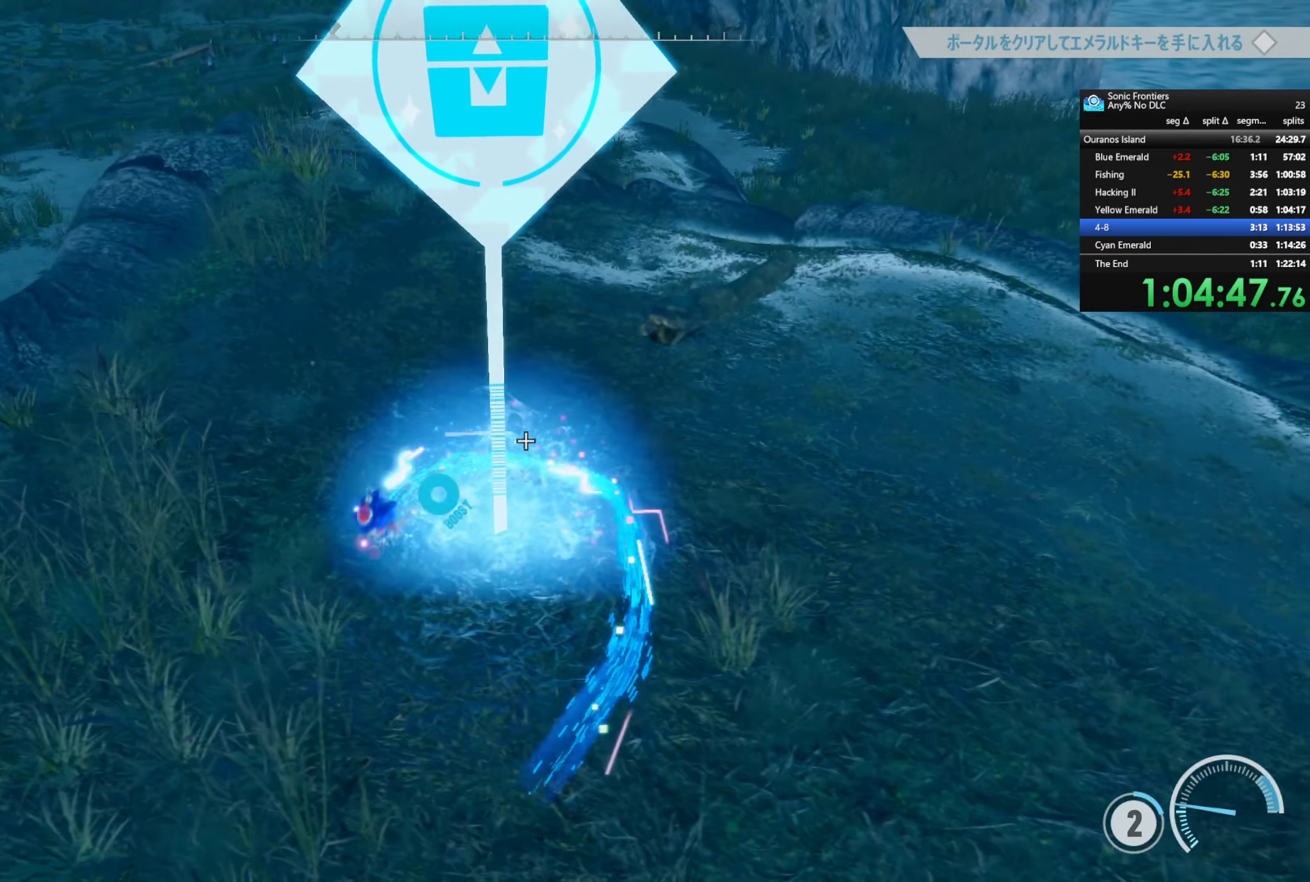
{"buttons": [], "left_stick": "left", "right_stick": "center", "button_events": [[417, "TRIANGLE", "up"]]}
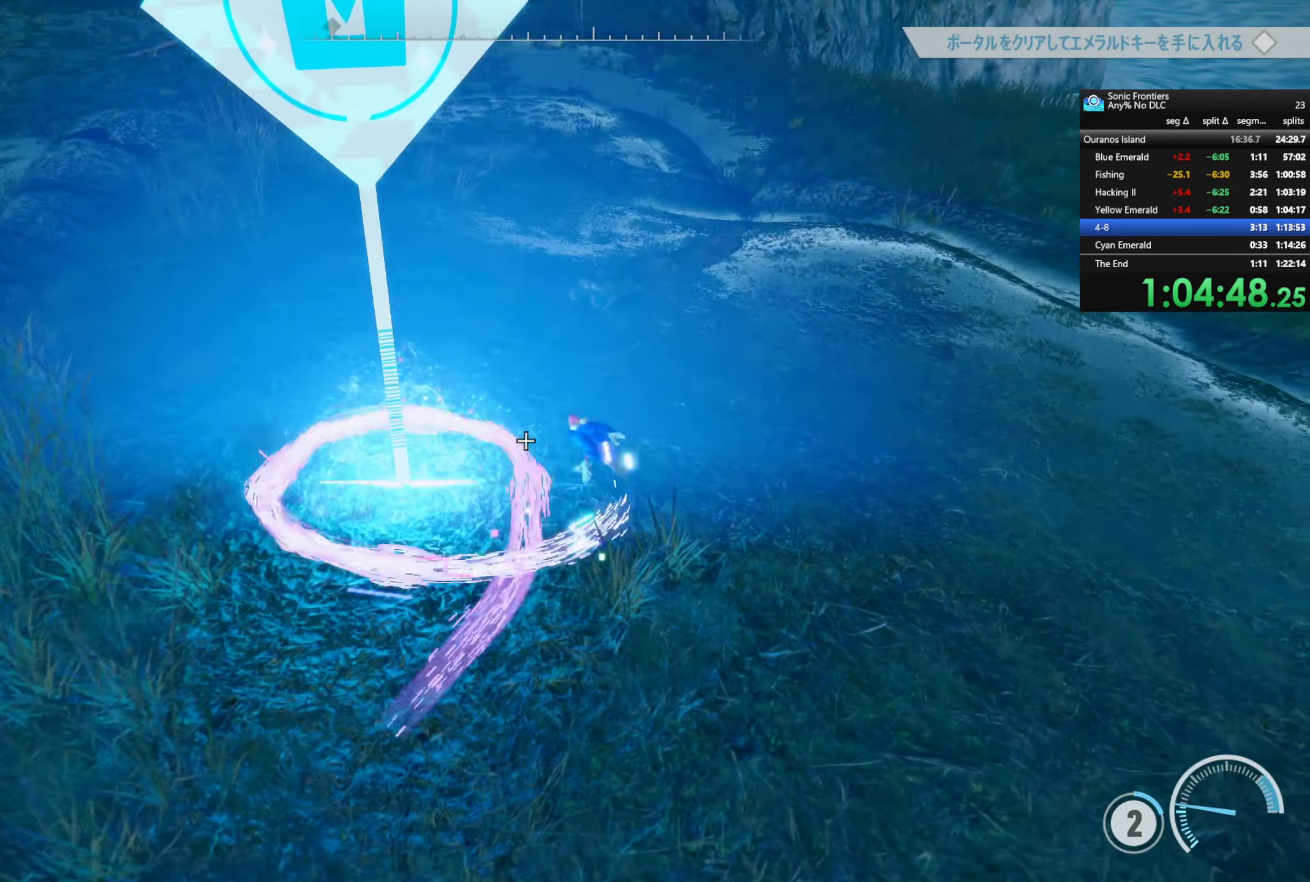
{"buttons": ["CIRCLE"], "left_stick": "center", "right_stick": "center", "button_events": [[233, "CROSS", "down"], [317, "CROSS", "up"], [450, "CIRCLE", "down"]]}
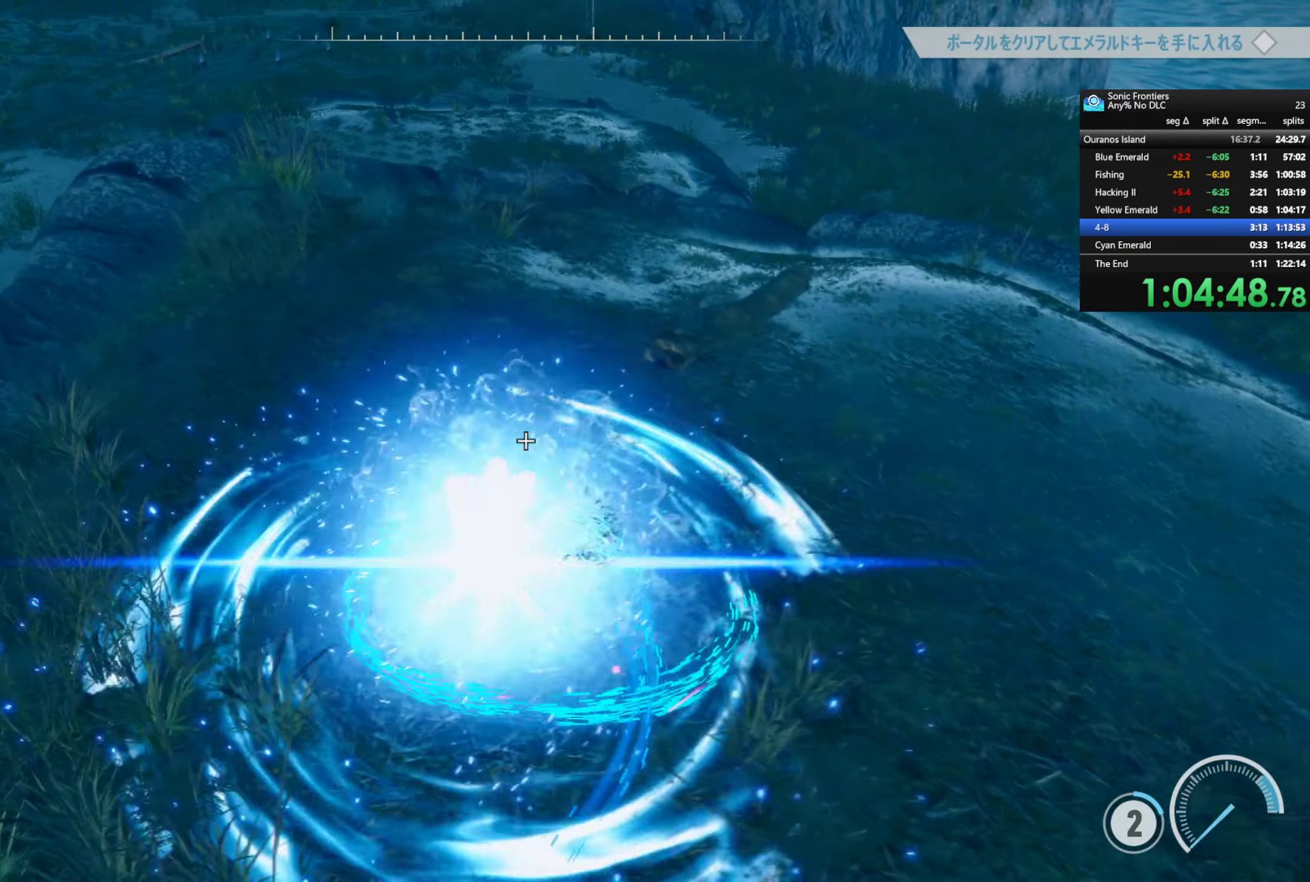
{"buttons": [], "left_stick": "up", "right_stick": "center", "button_events": [[17, "CIRCLE", "up"]]}
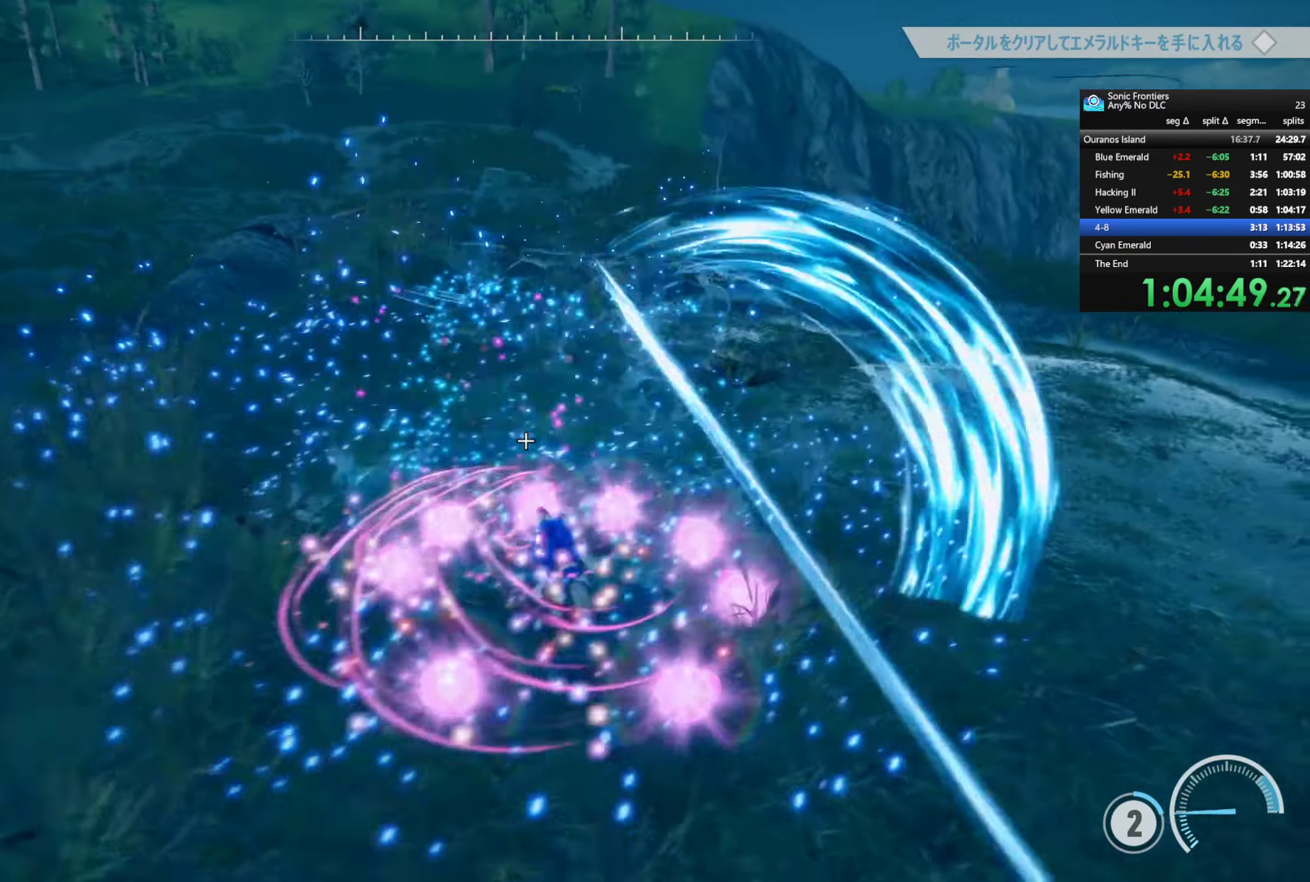
{"buttons": ["R2"], "left_stick": "up-left", "right_stick": "center", "button_events": [[33, "R2", "down"]]}